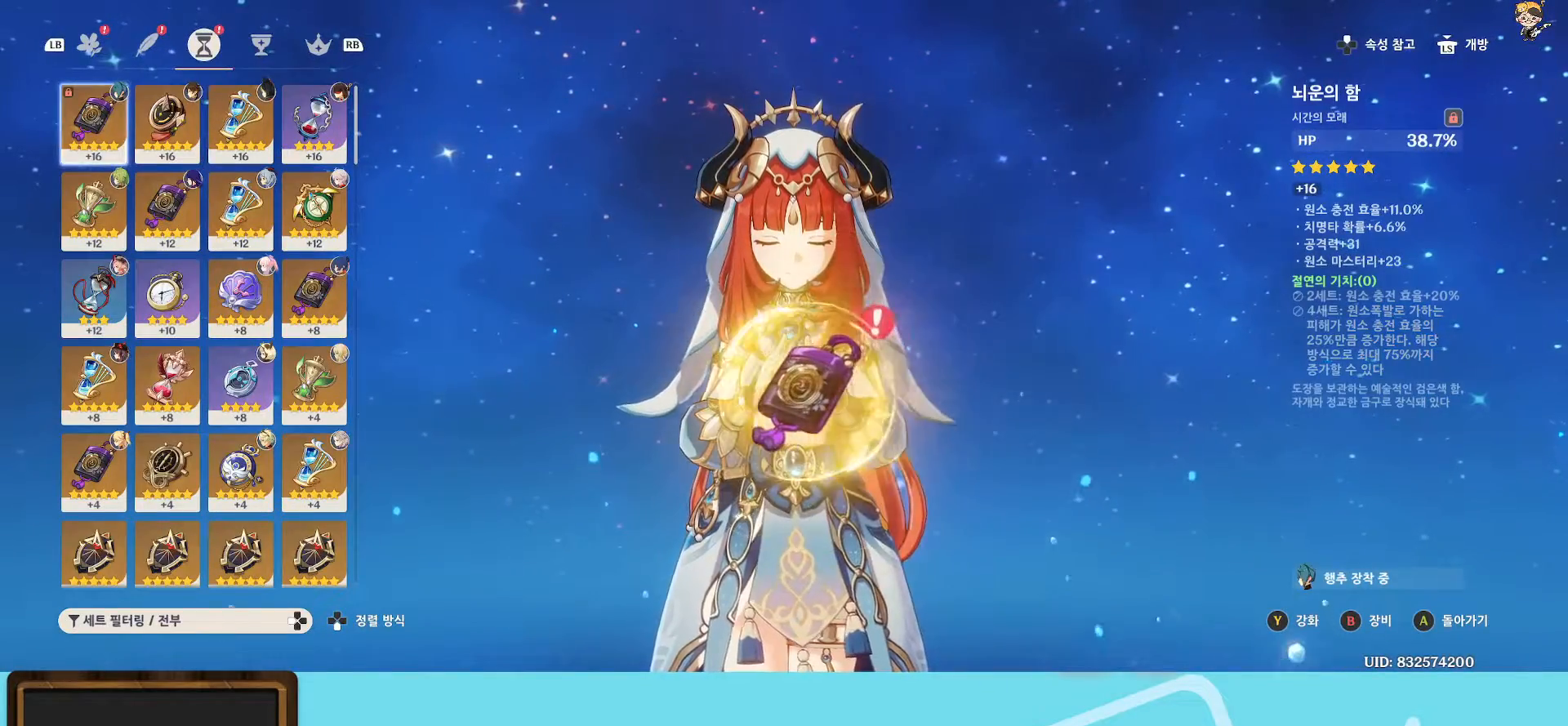
Gameplay with a controller (Xbox layout); each line is a JSON object with the inputs held at the frame after it. "events" lists button and stick changes between this image and that frame as [ms after this image, input, new state], when the widget could be followed in between. Not read: L3.
{"buttons": [], "left_stick": "center", "right_stick": "center", "events": []}
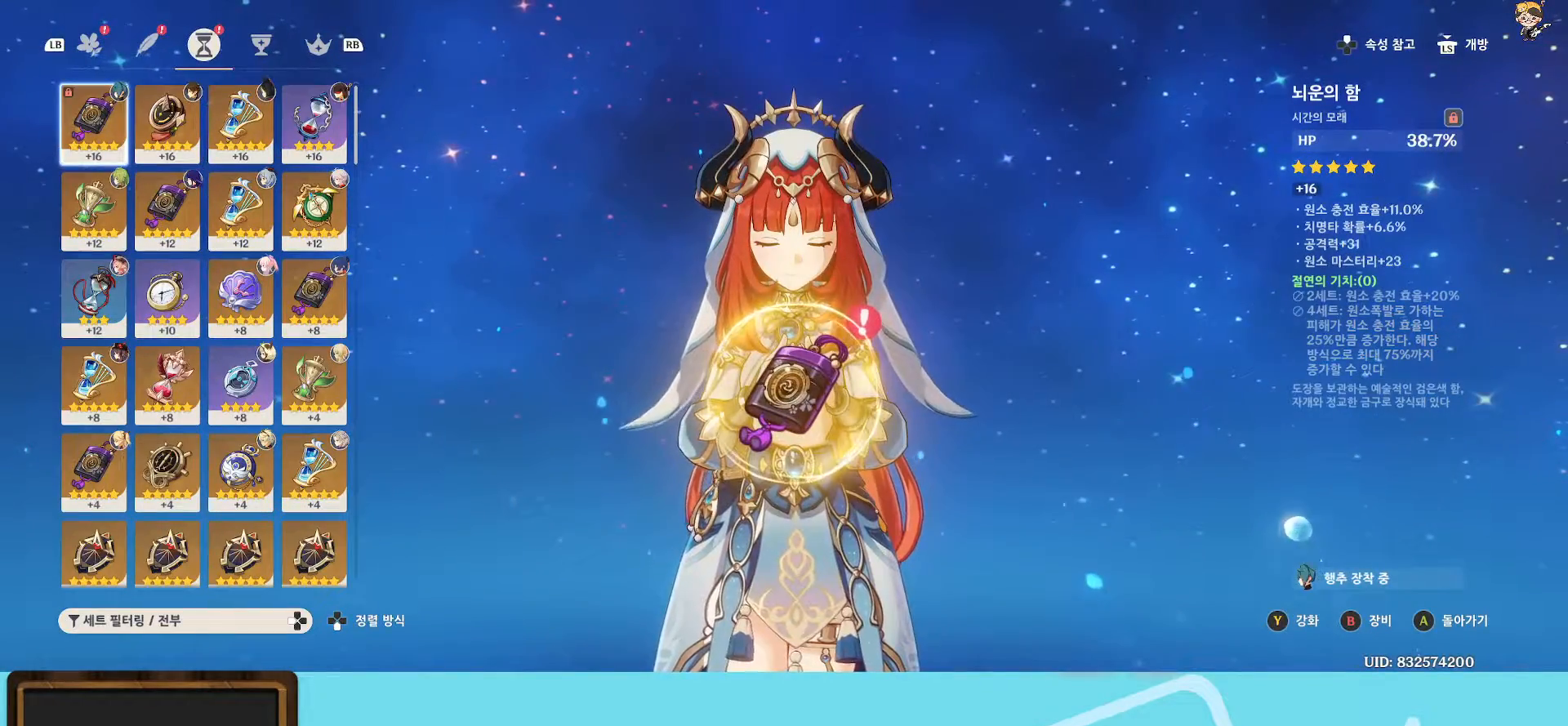
{"buttons": [], "left_stick": "center", "right_stick": "center", "events": []}
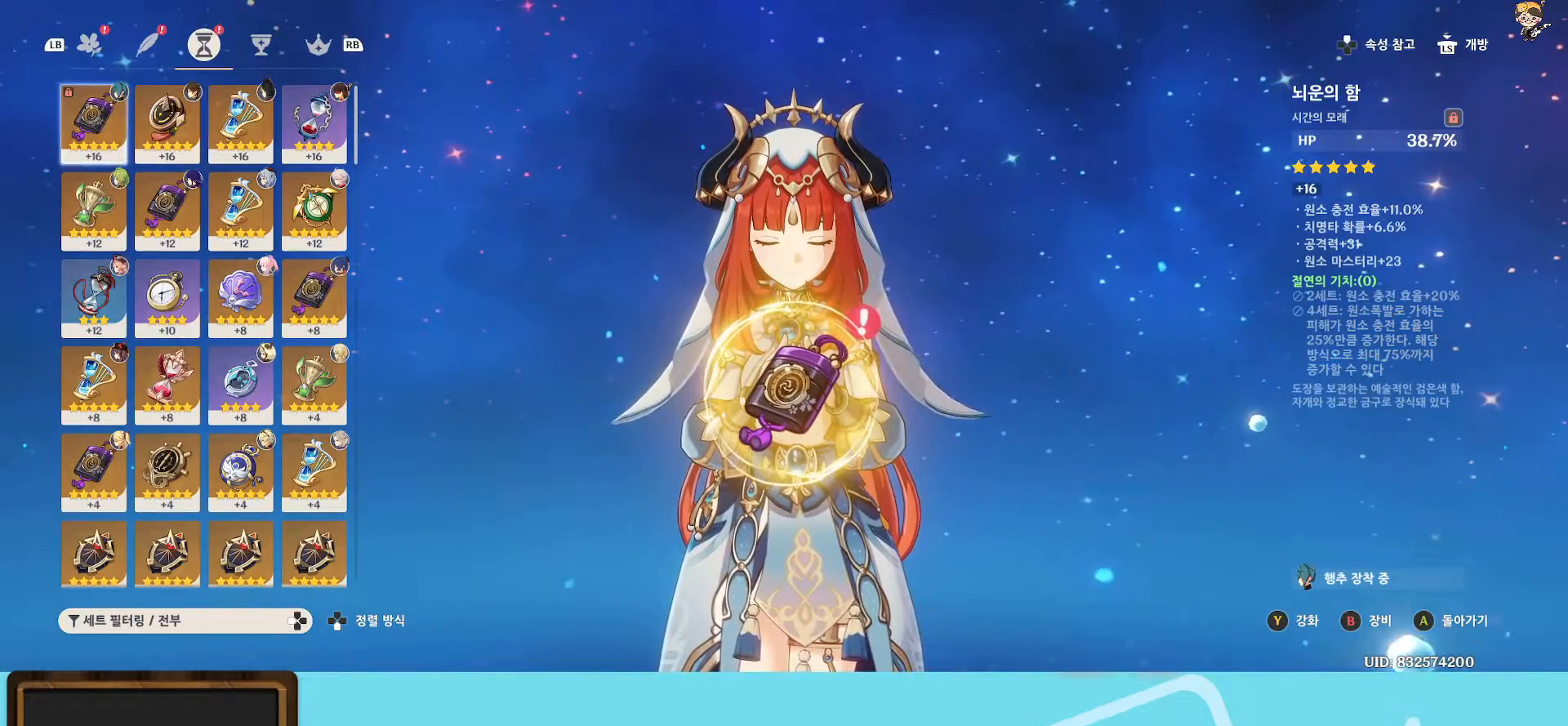
{"buttons": [], "left_stick": "center", "right_stick": "center", "events": []}
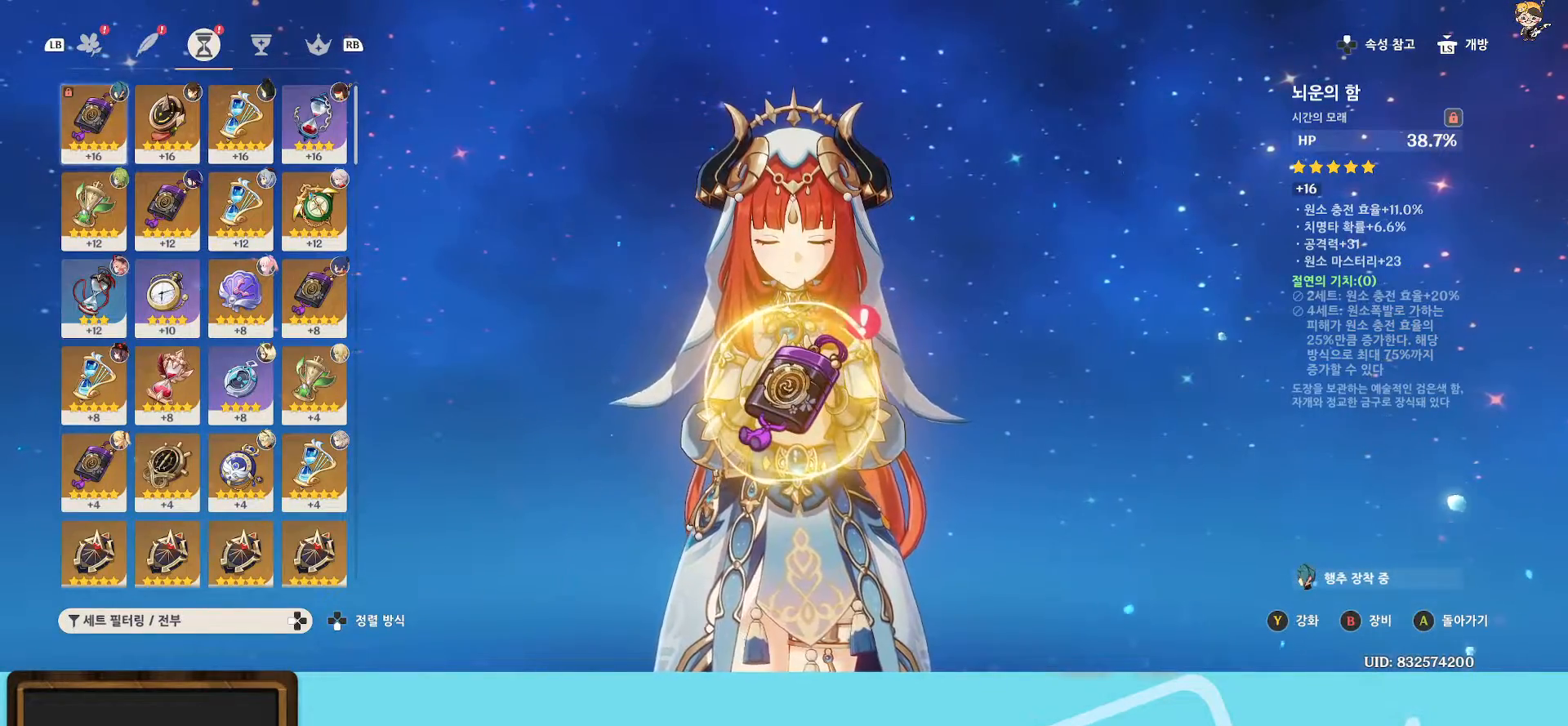
{"buttons": [], "left_stick": "center", "right_stick": "center", "events": [[267, "left_stick", "right"], [450, "left_stick", "center"]]}
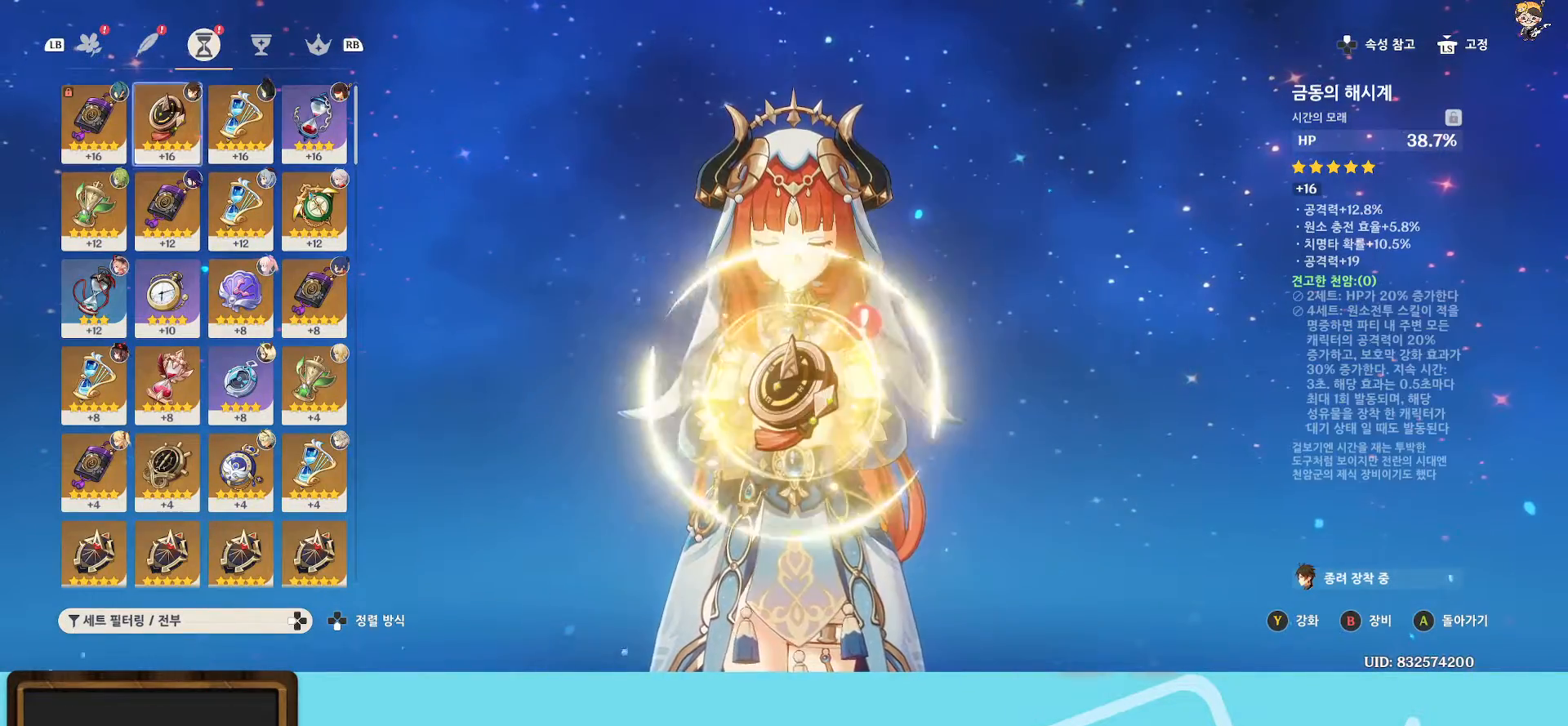
{"buttons": [], "left_stick": "right", "right_stick": "center", "events": [[433, "left_stick", "right"]]}
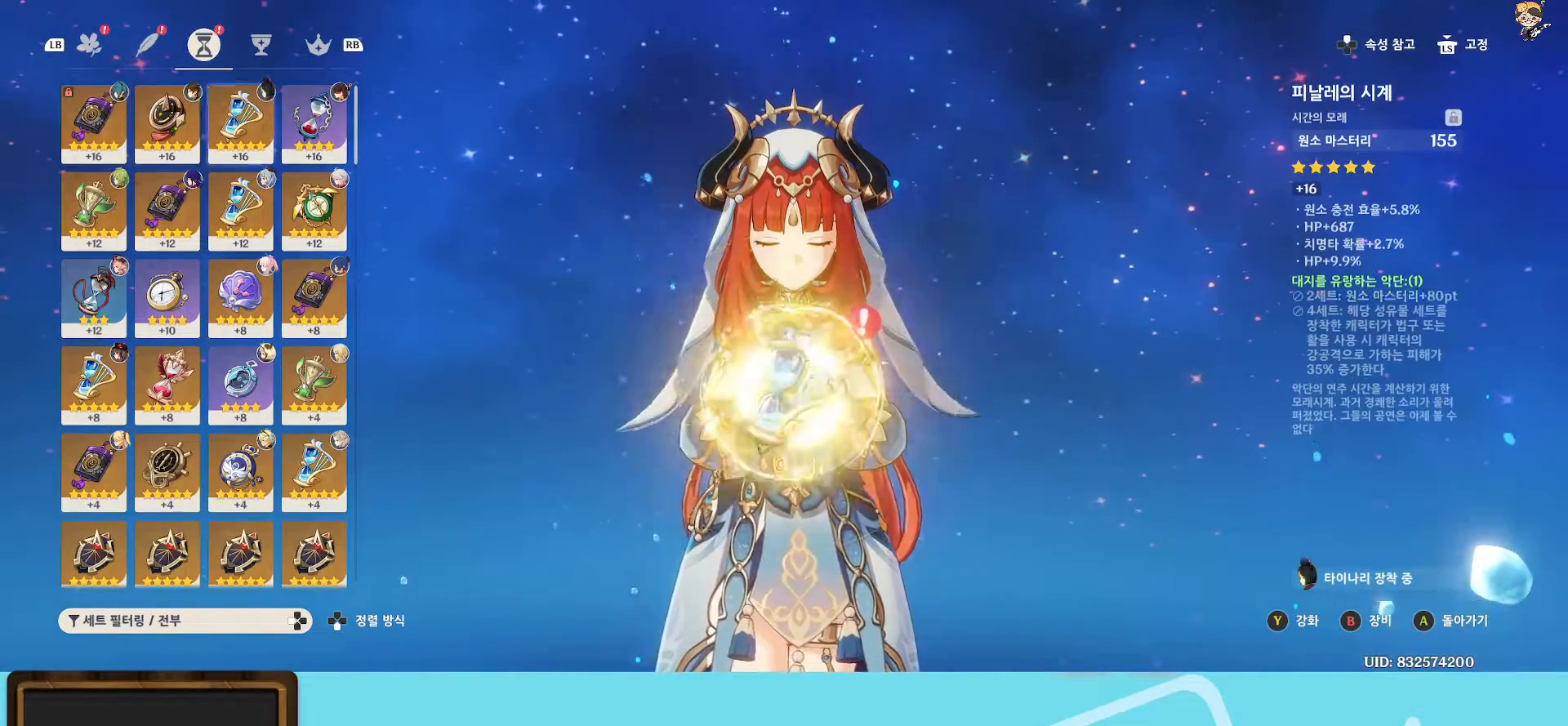
{"buttons": [], "left_stick": "center", "right_stick": "center", "events": [[117, "left_stick", "center"]]}
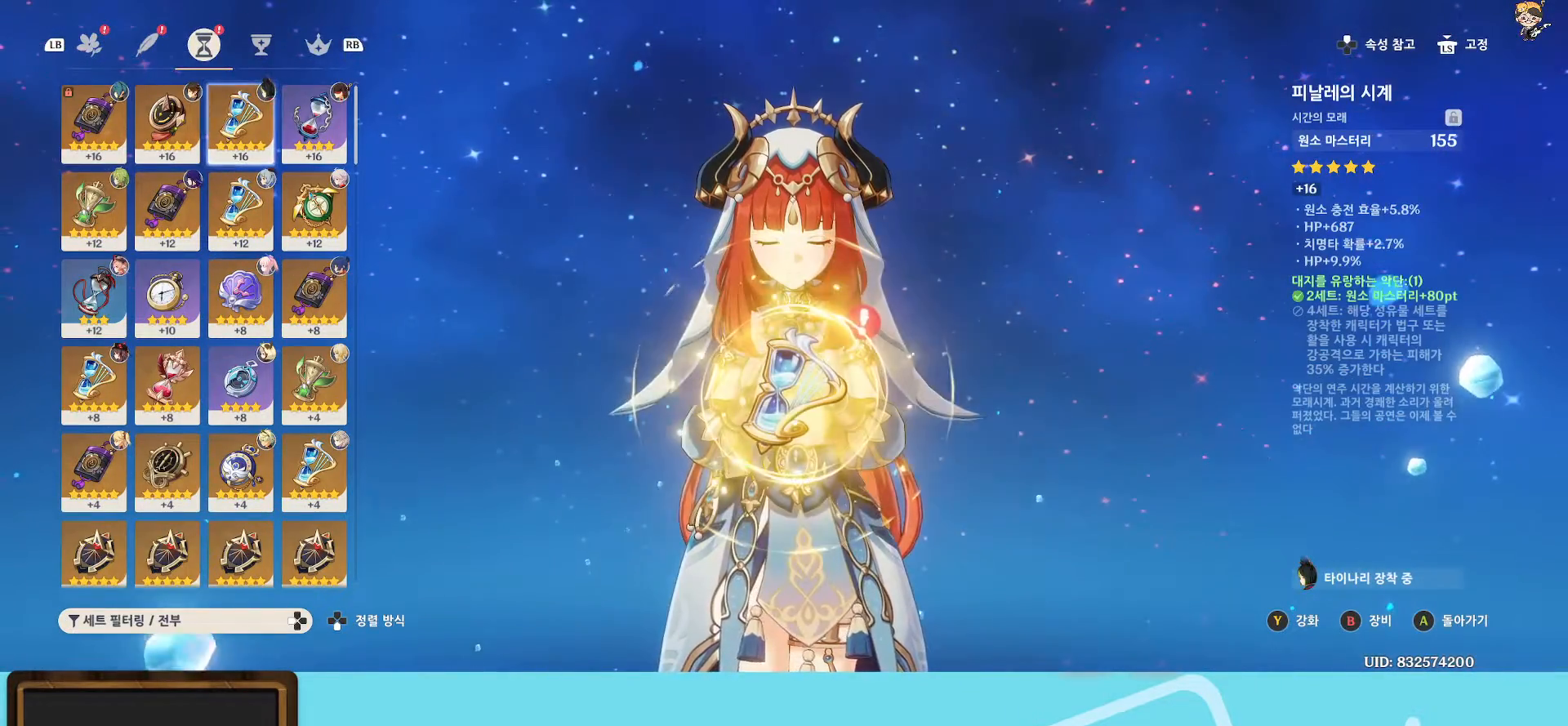
{"buttons": [], "left_stick": "center", "right_stick": "center", "events": []}
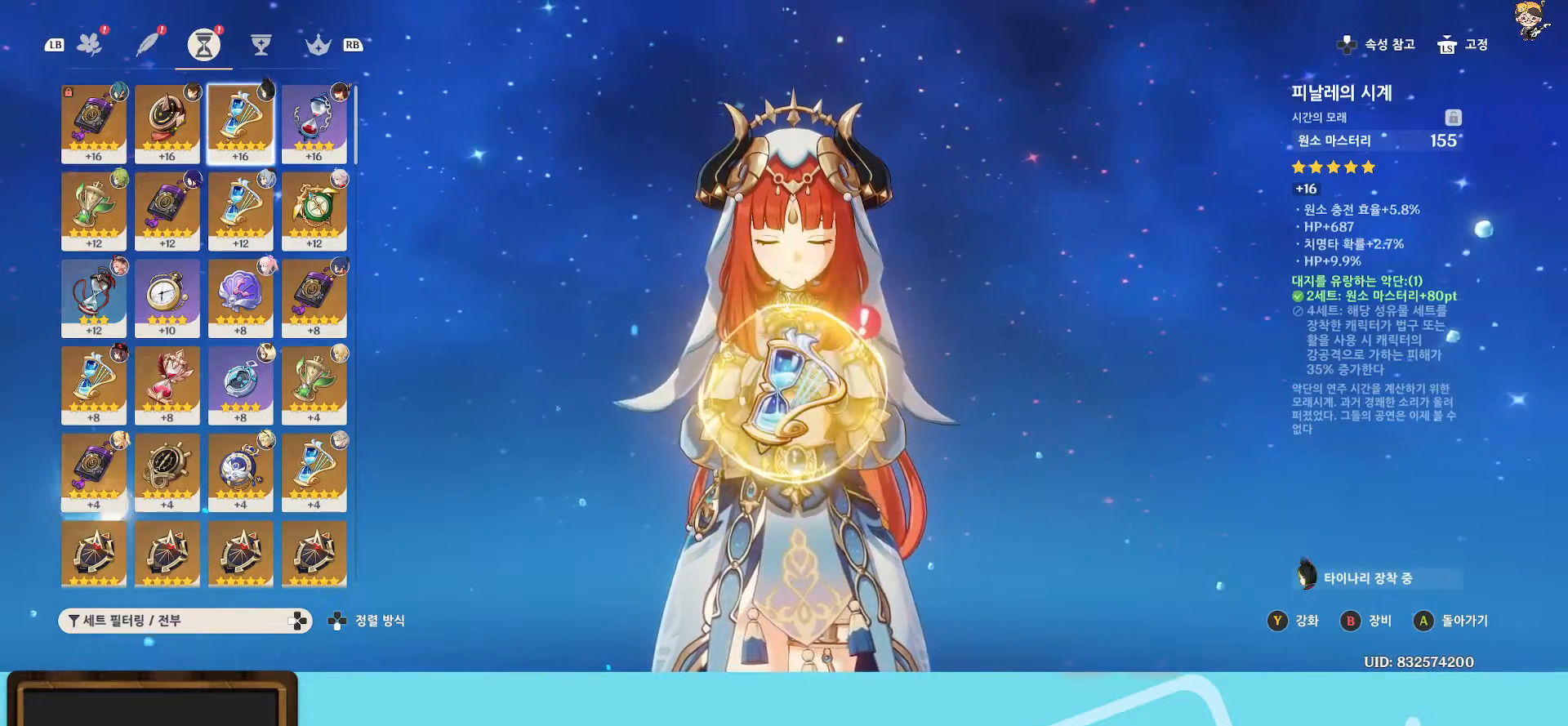
{"buttons": [], "left_stick": "center", "right_stick": "center", "events": []}
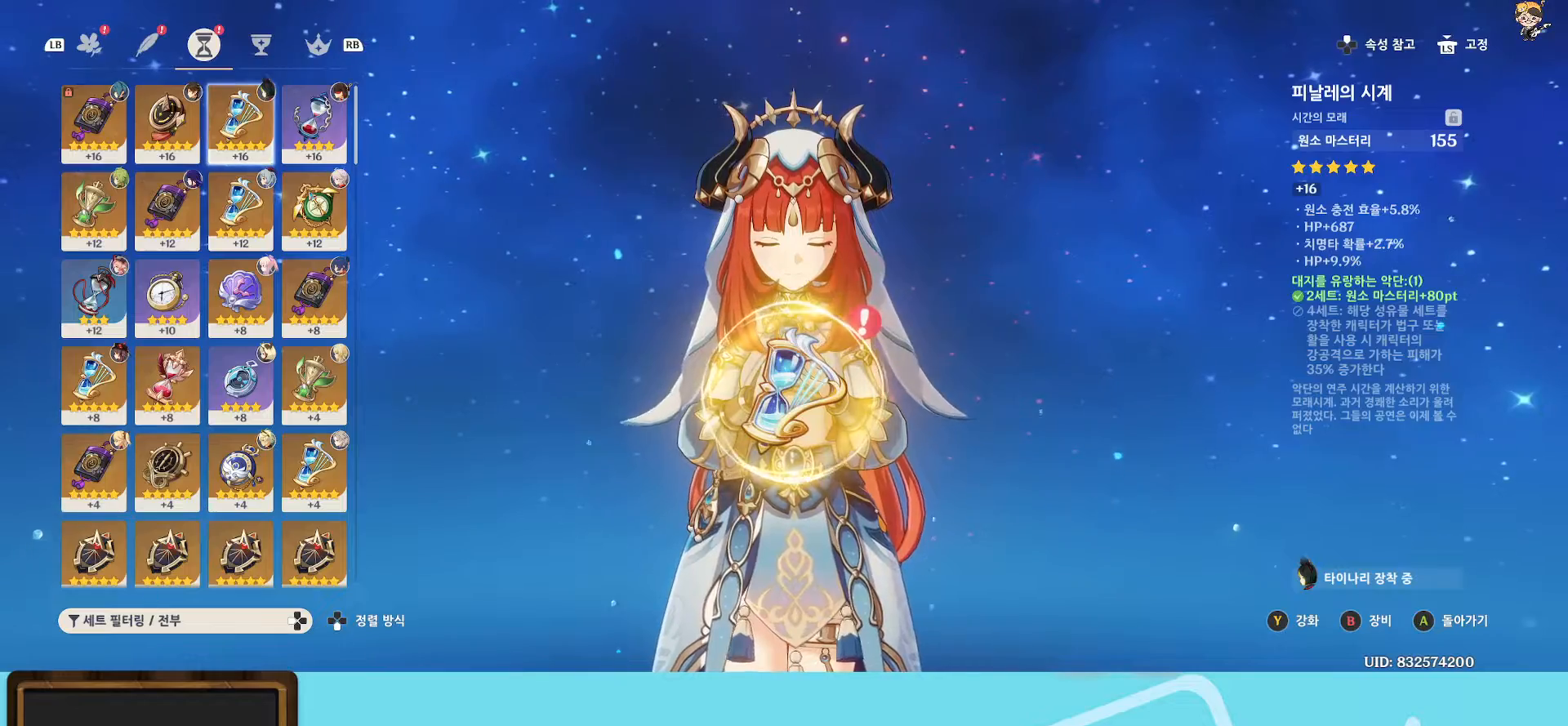
{"buttons": [], "left_stick": "center", "right_stick": "center", "events": [[233, "left_stick", "left"], [417, "left_stick", "center"]]}
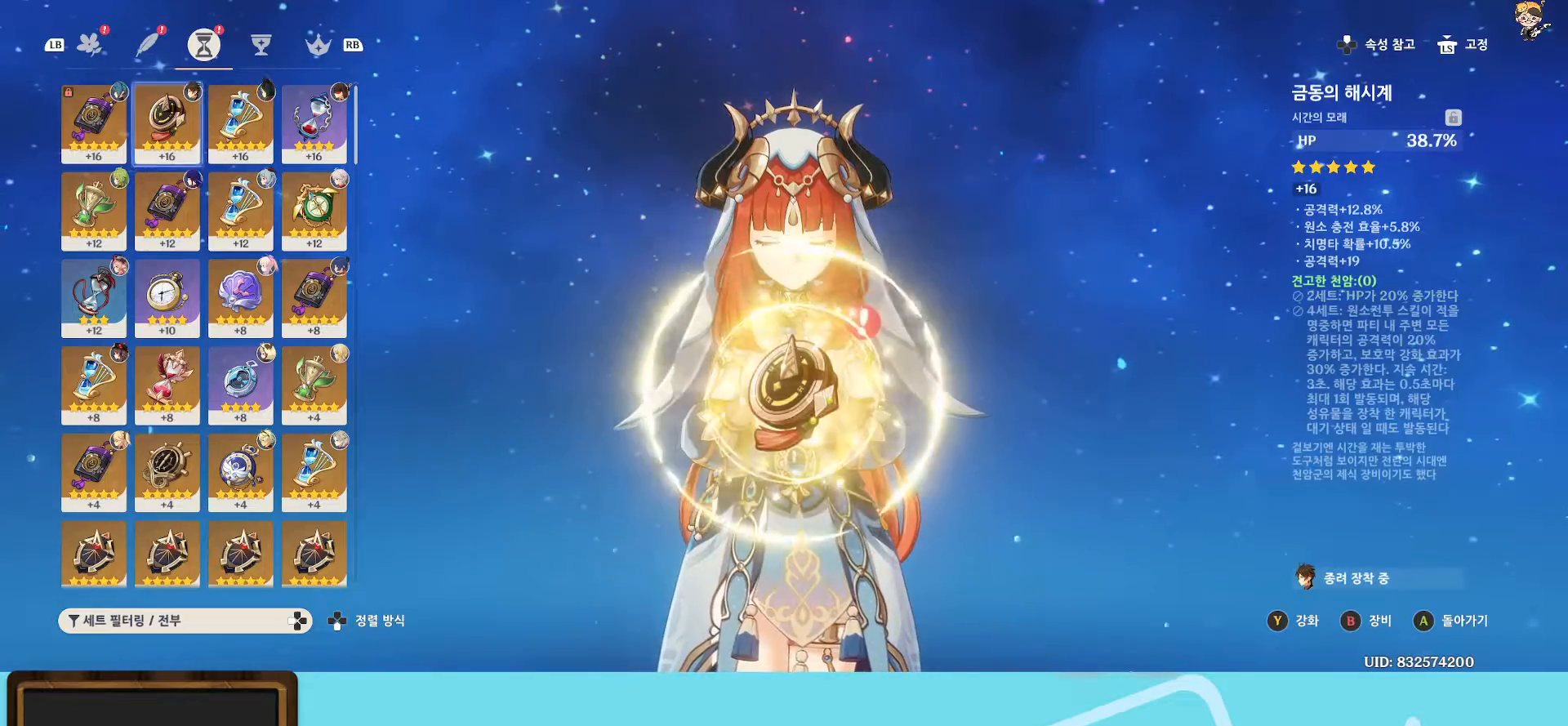
{"buttons": [], "left_stick": "center", "right_stick": "center", "events": []}
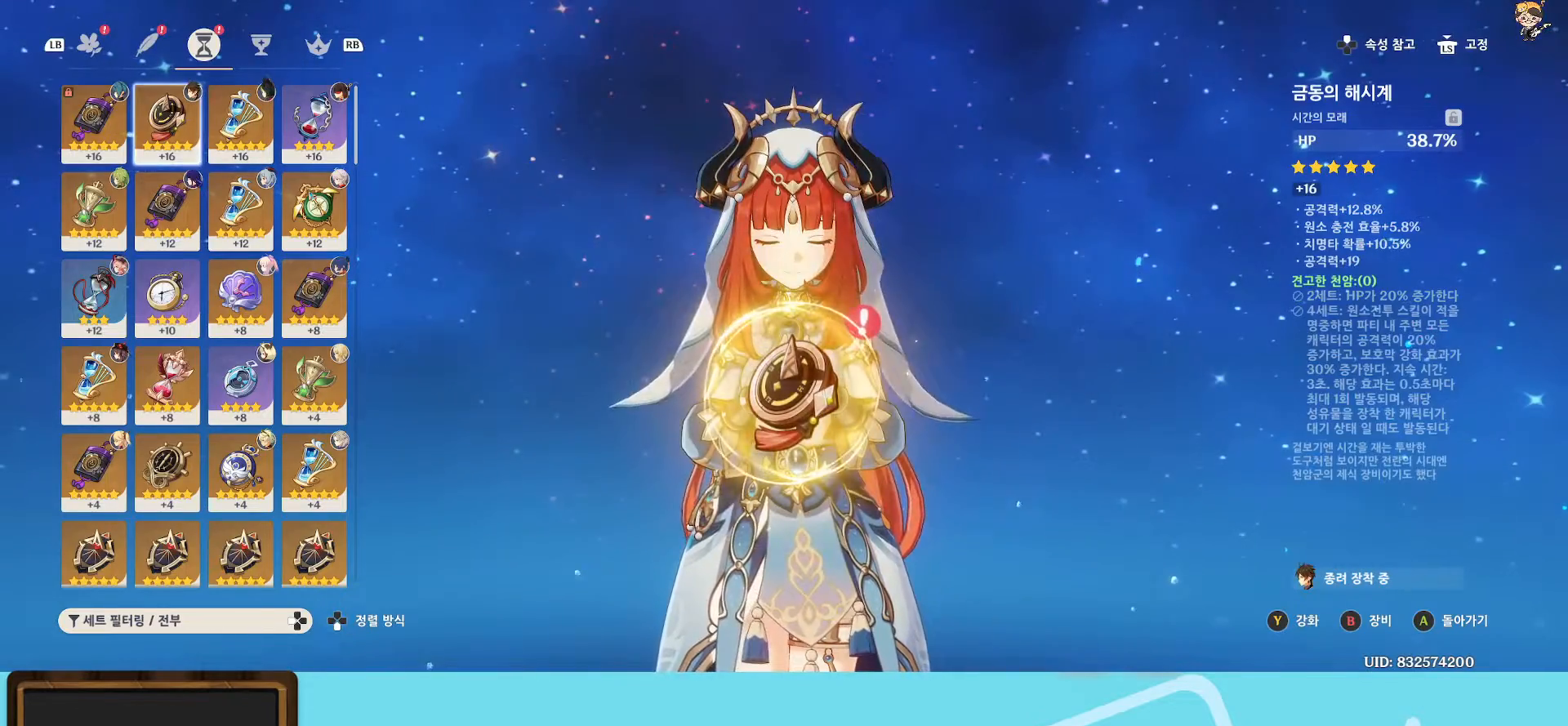
{"buttons": [], "left_stick": "center", "right_stick": "center", "events": [[100, "left_stick", "left"], [317, "left_stick", "center"]]}
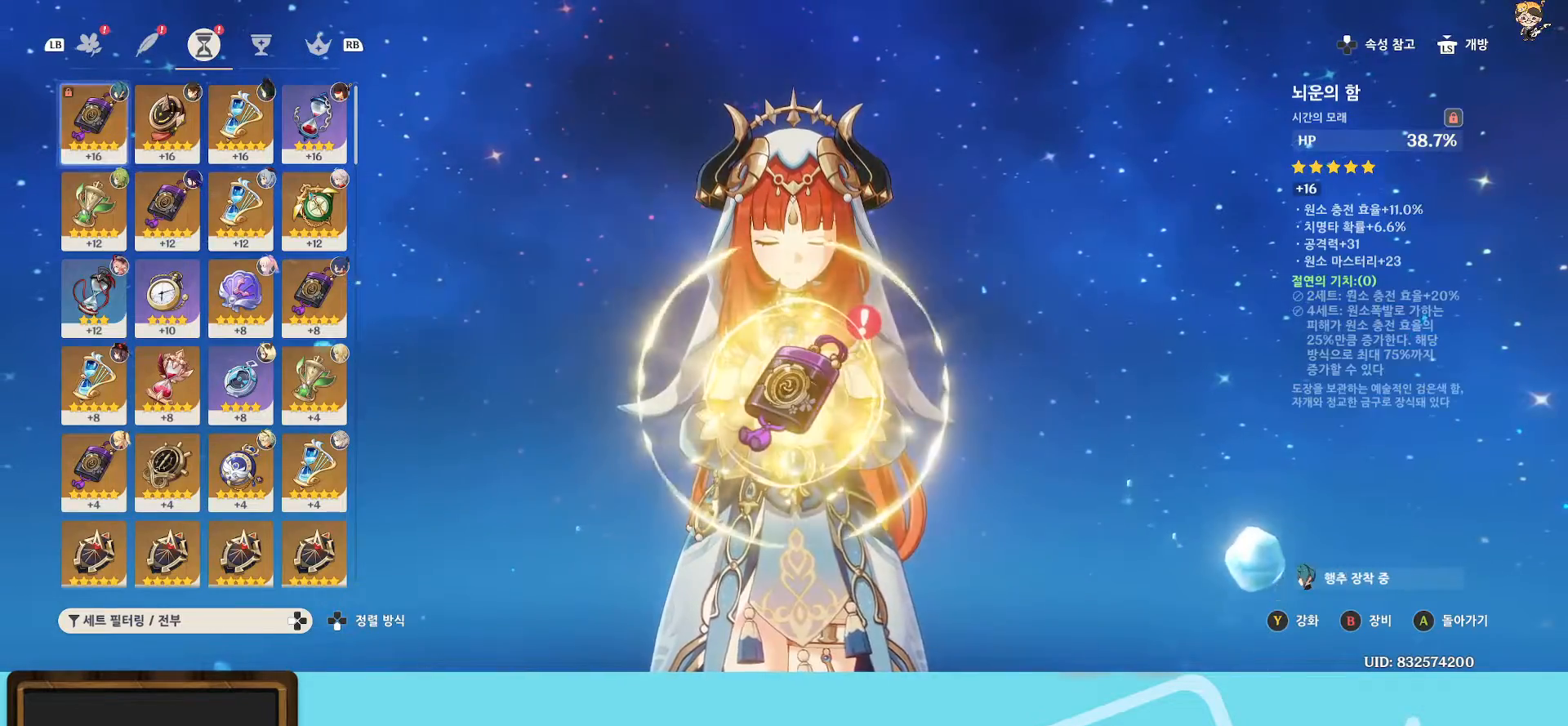
{"buttons": [], "left_stick": "center", "right_stick": "center", "events": []}
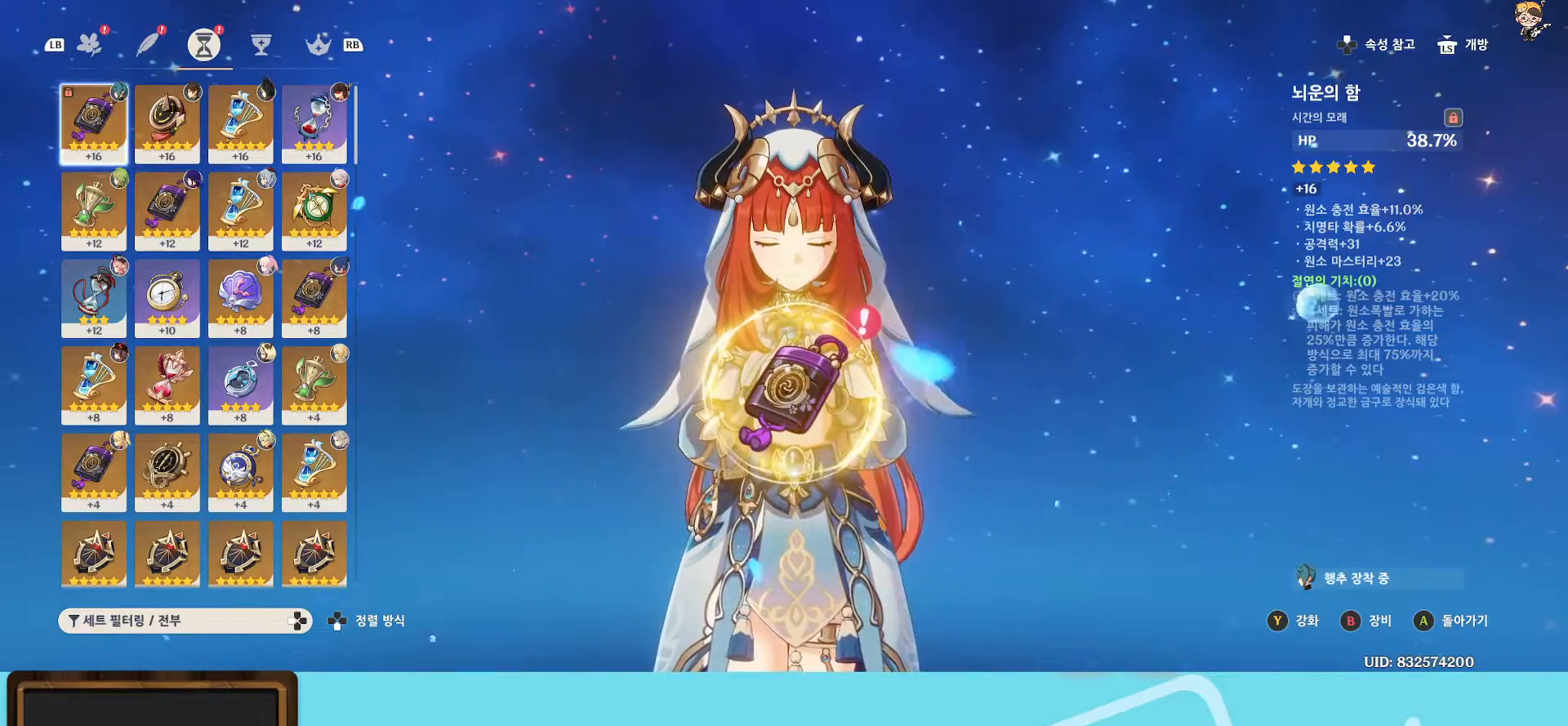
{"buttons": [], "left_stick": "right", "right_stick": "center", "events": [[433, "left_stick", "right"]]}
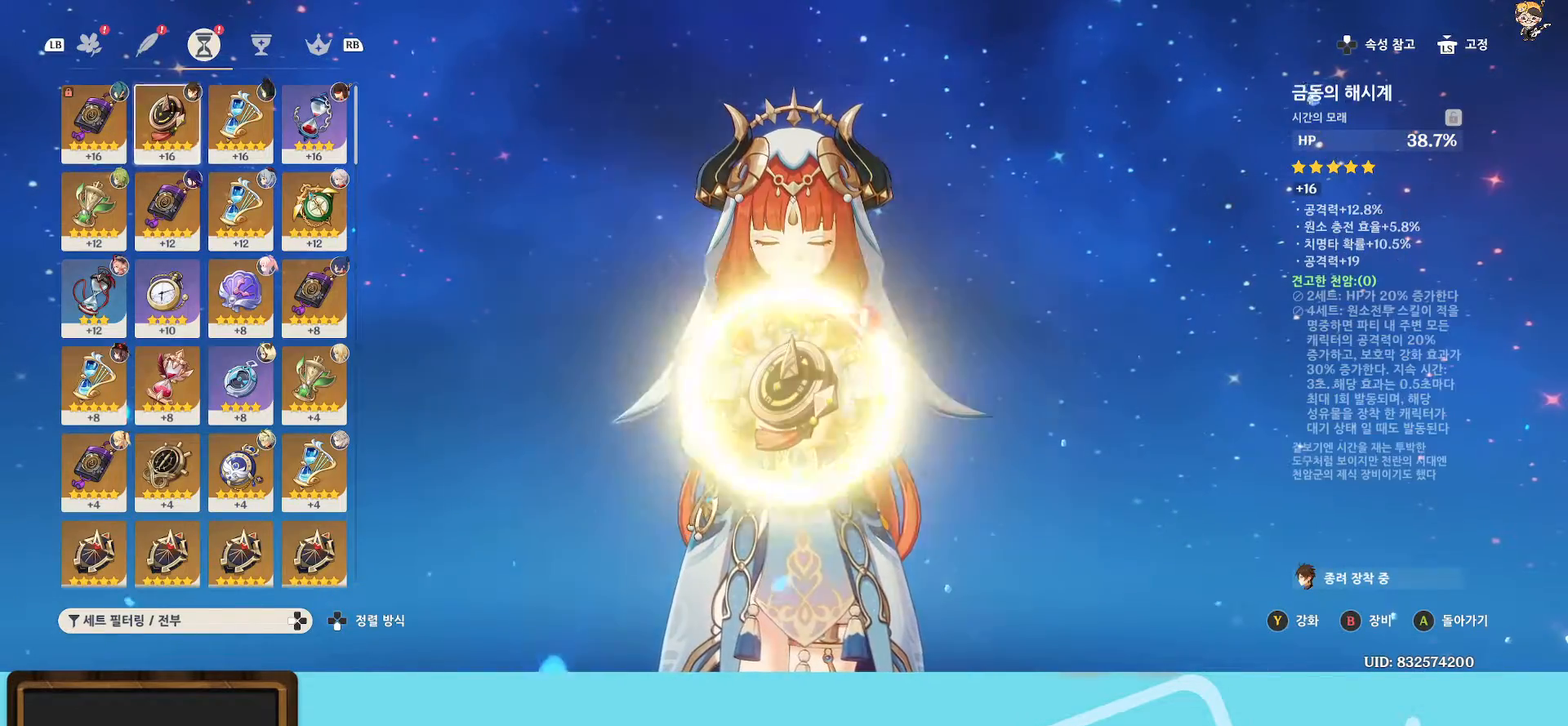
{"buttons": [], "left_stick": "down", "right_stick": "center", "events": [[33, "left_stick", "center"], [150, "left_stick", "right"], [267, "left_stick", "center"], [450, "left_stick", "down"]]}
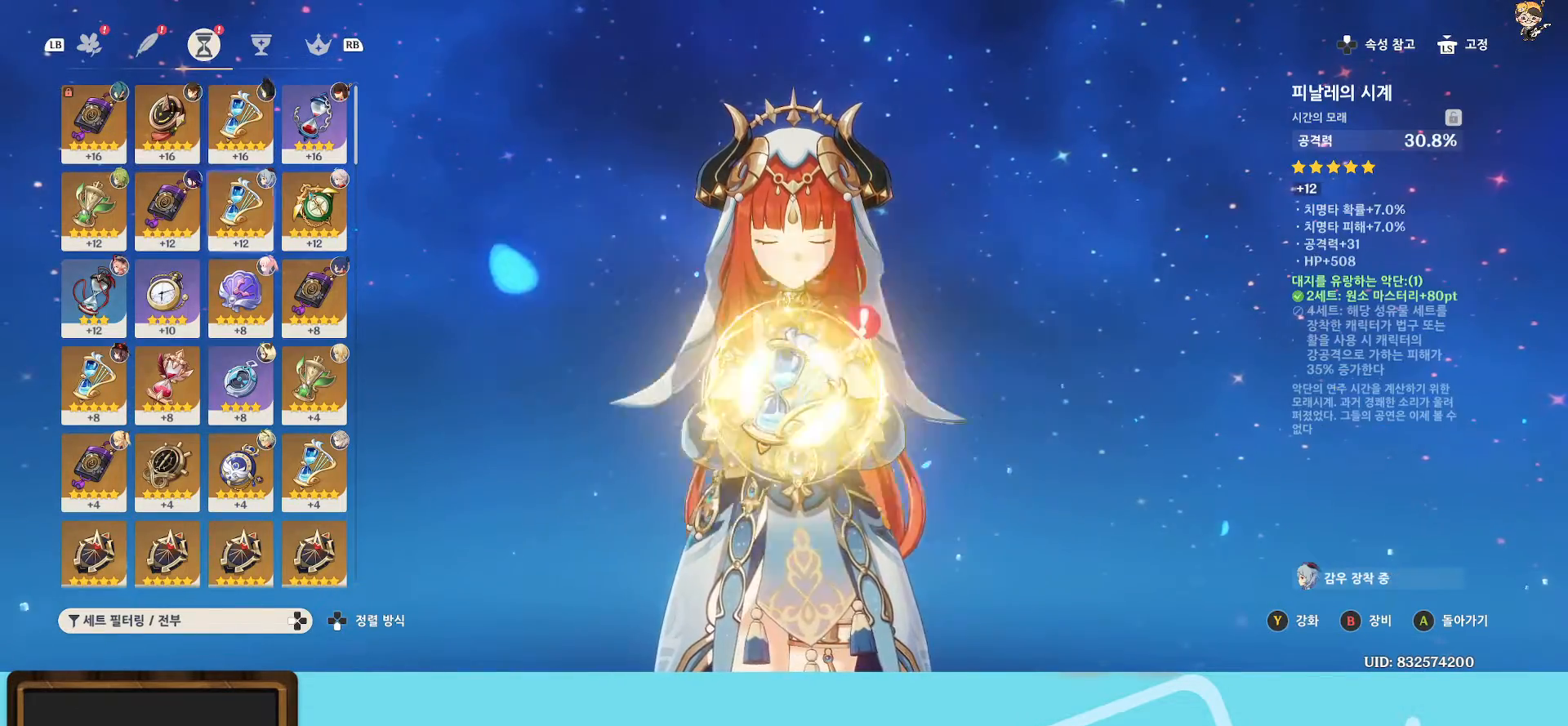
{"buttons": [], "left_stick": "center", "right_stick": "center", "events": [[83, "left_stick", "center"], [267, "left_stick", "left"], [417, "left_stick", "center"]]}
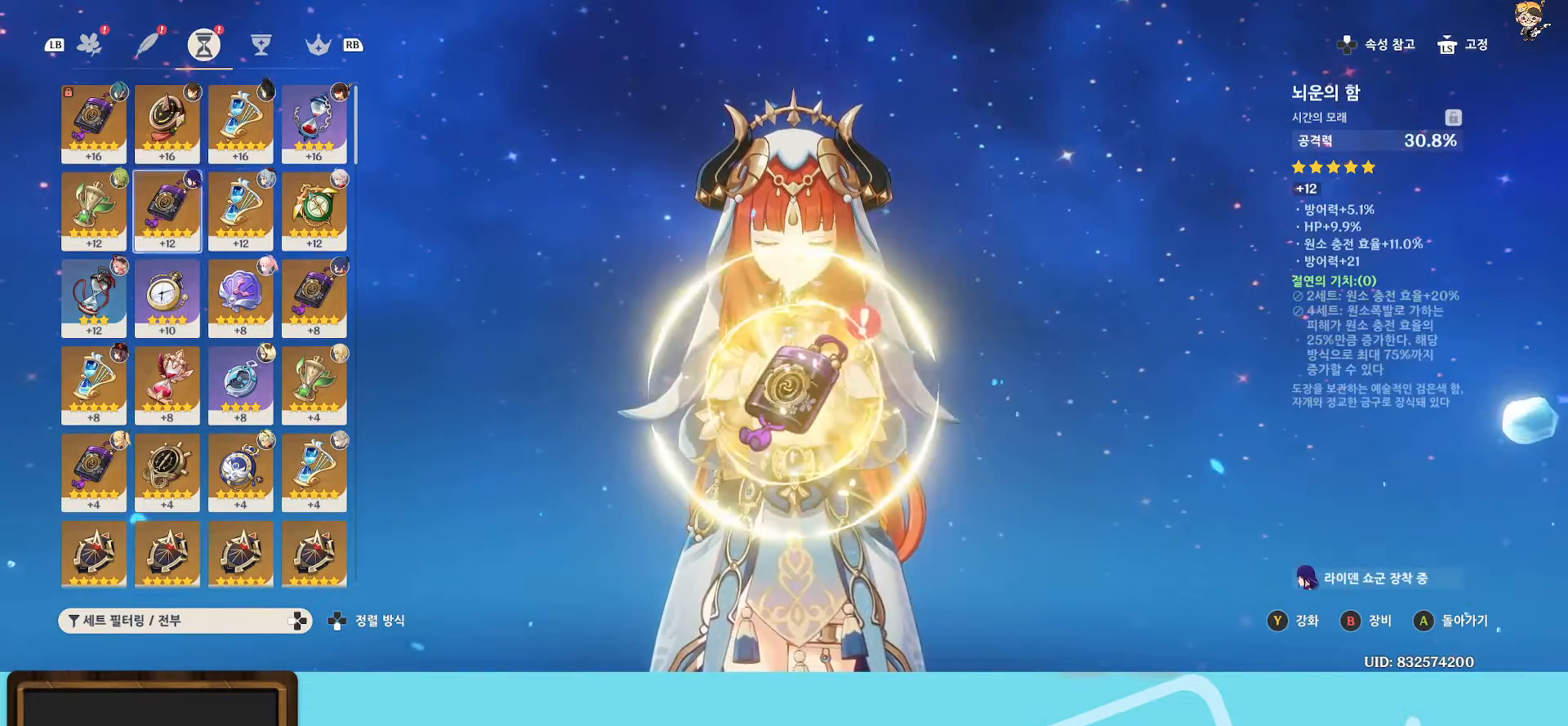
{"buttons": [], "left_stick": "right", "right_stick": "center", "events": [[67, "left_stick", "left"], [233, "left_stick", "right"]]}
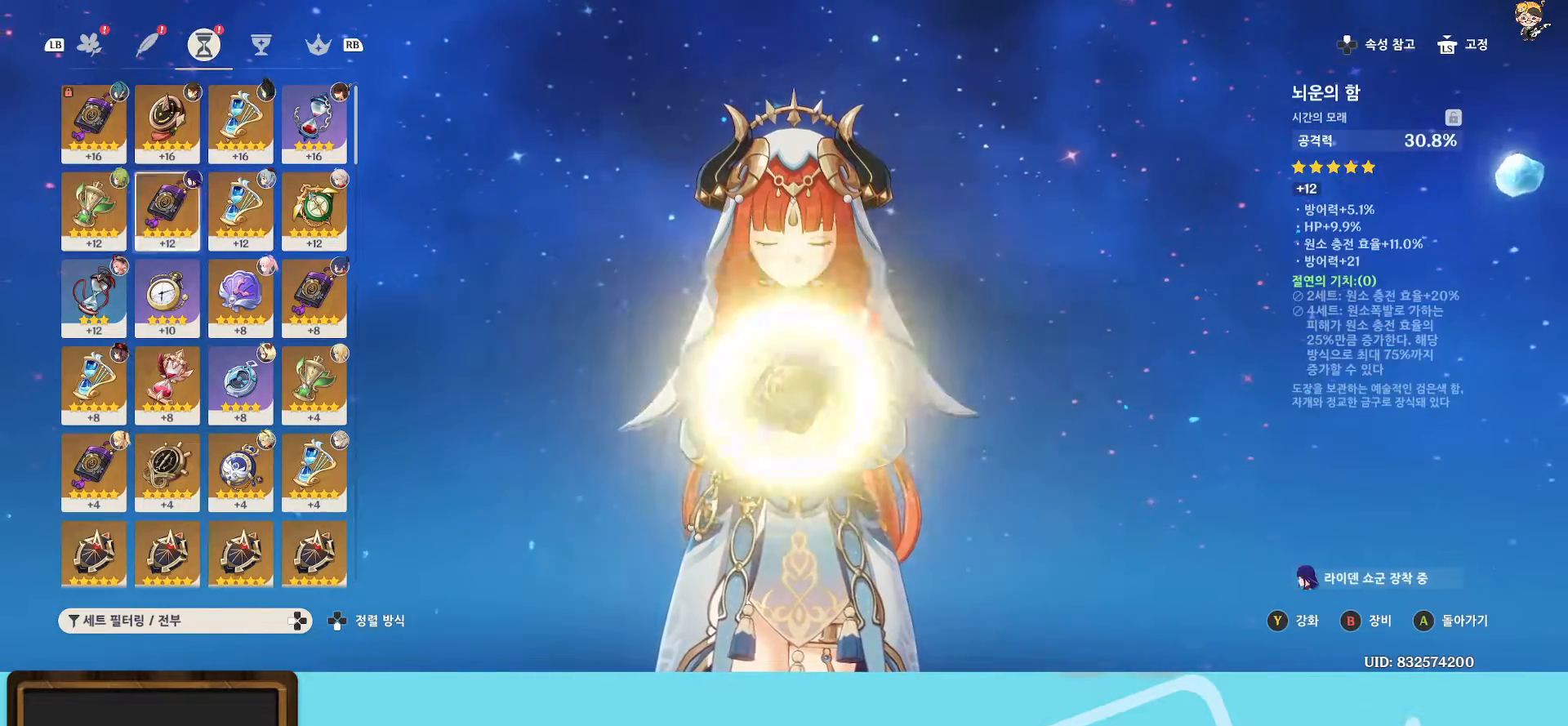
{"buttons": [], "left_stick": "center", "right_stick": "center", "events": [[317, "left_stick", "center"]]}
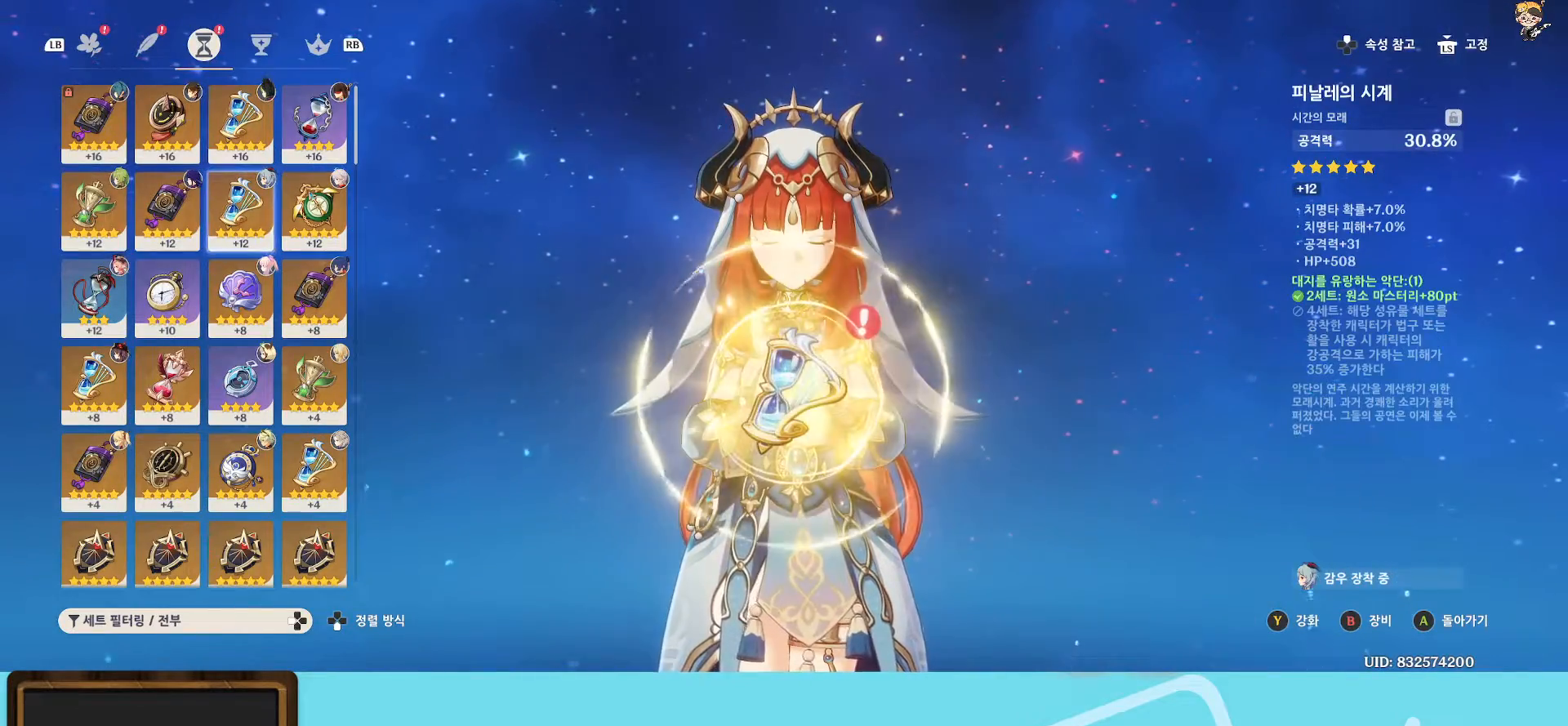
{"buttons": [], "left_stick": "center", "right_stick": "center", "events": []}
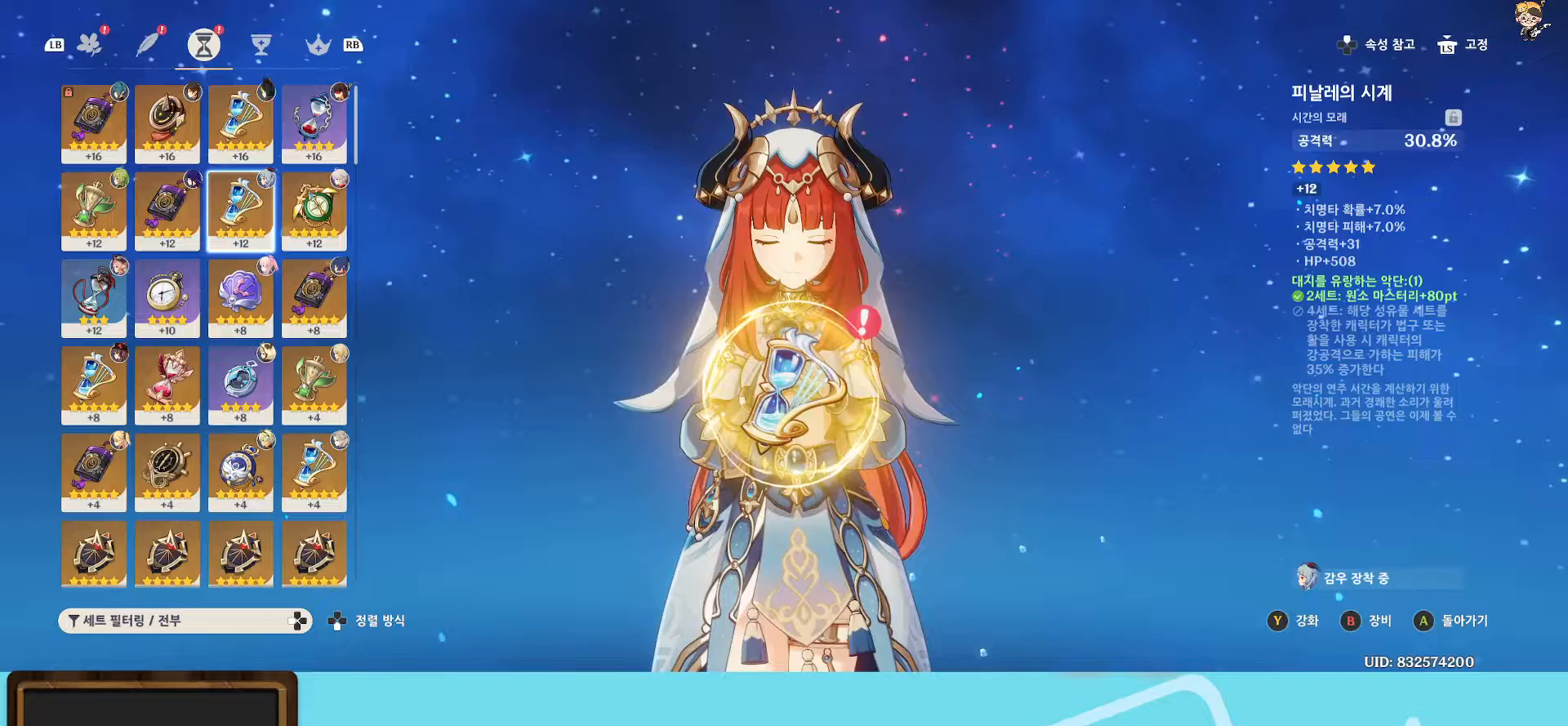
{"buttons": [], "left_stick": "center", "right_stick": "center", "events": [[333, "left_stick", "up"], [483, "left_stick", "center"]]}
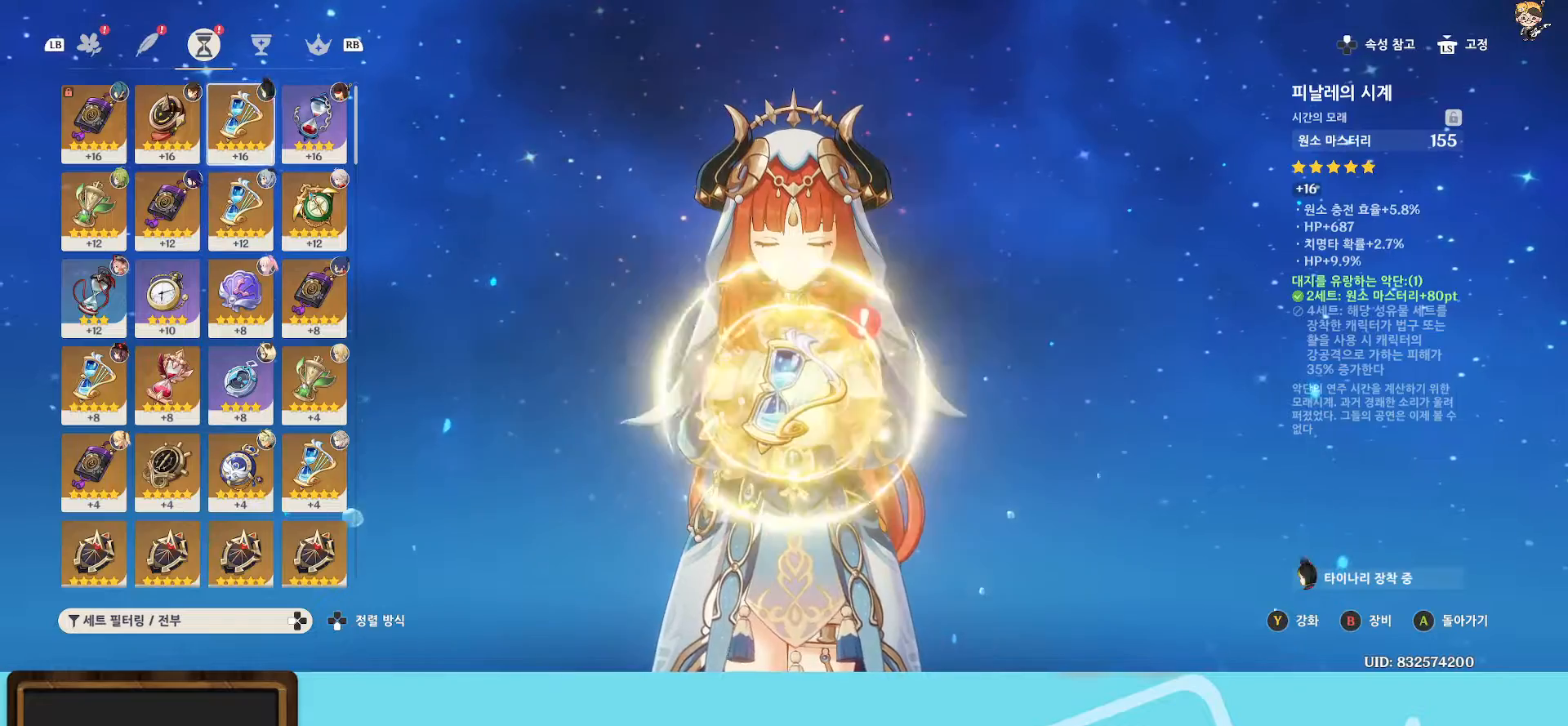
{"buttons": [], "left_stick": "center", "right_stick": "center", "events": []}
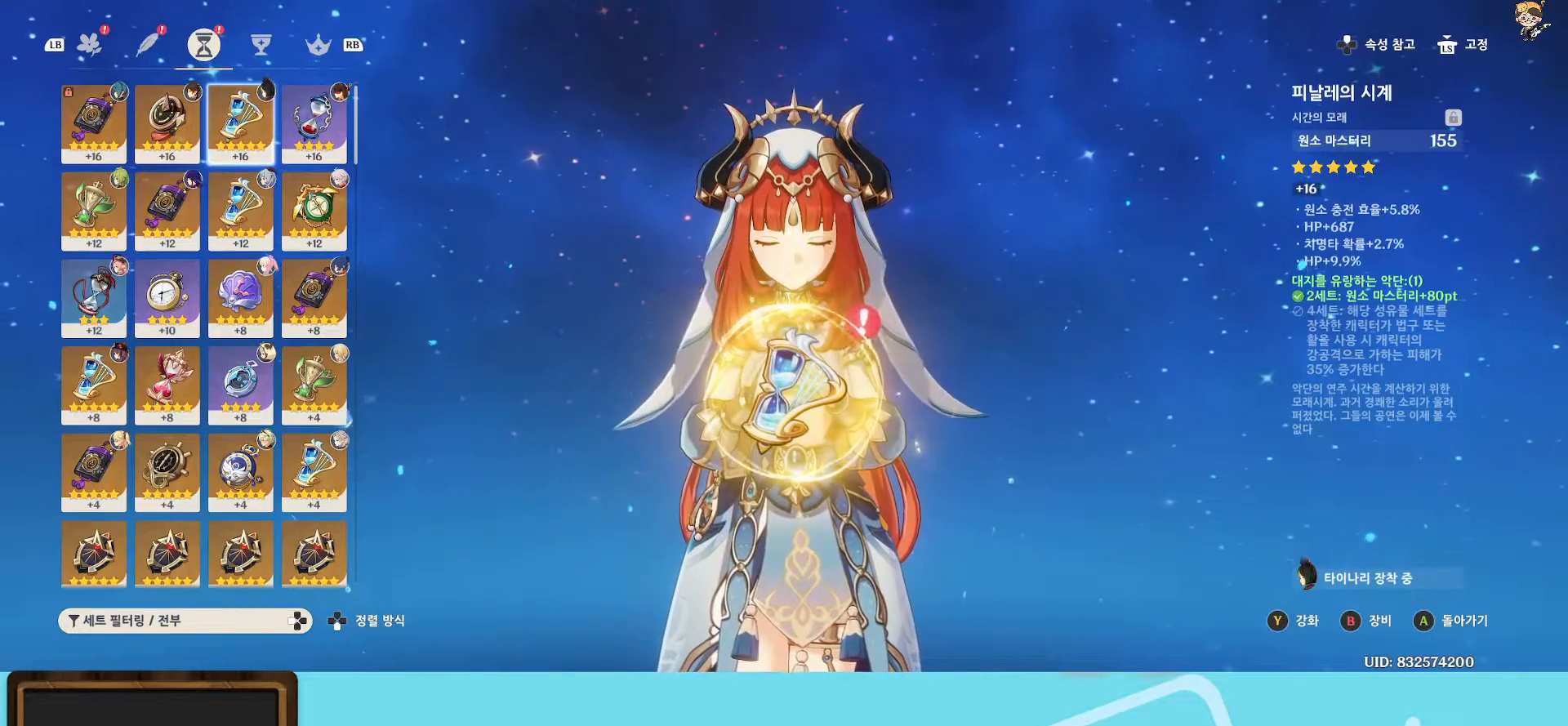
{"buttons": [], "left_stick": "center", "right_stick": "center", "events": []}
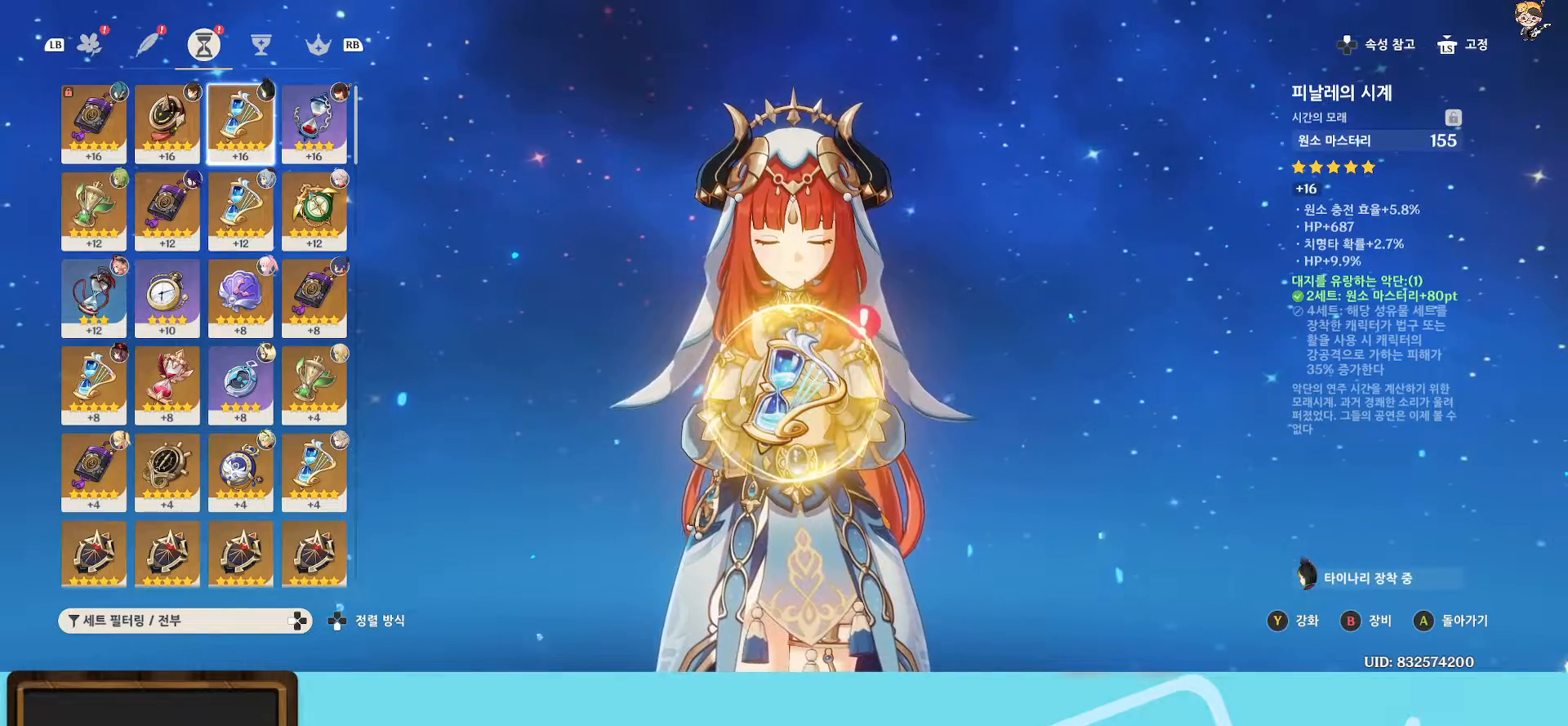
{"buttons": [], "left_stick": "left", "right_stick": "center", "events": [[467, "left_stick", "left"]]}
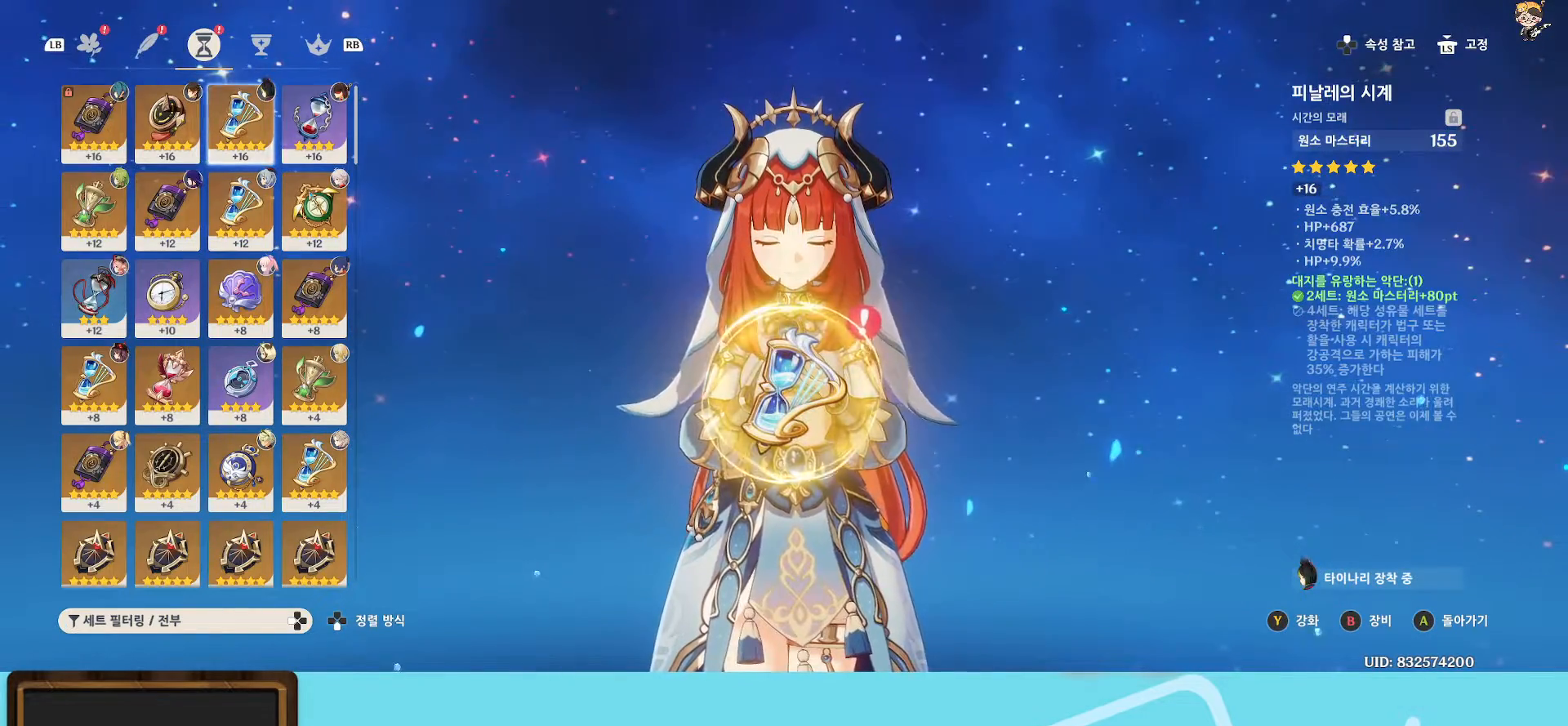
{"buttons": [], "left_stick": "center", "right_stick": "center", "events": [[167, "left_stick", "center"], [250, "left_stick", "right"], [417, "left_stick", "center"]]}
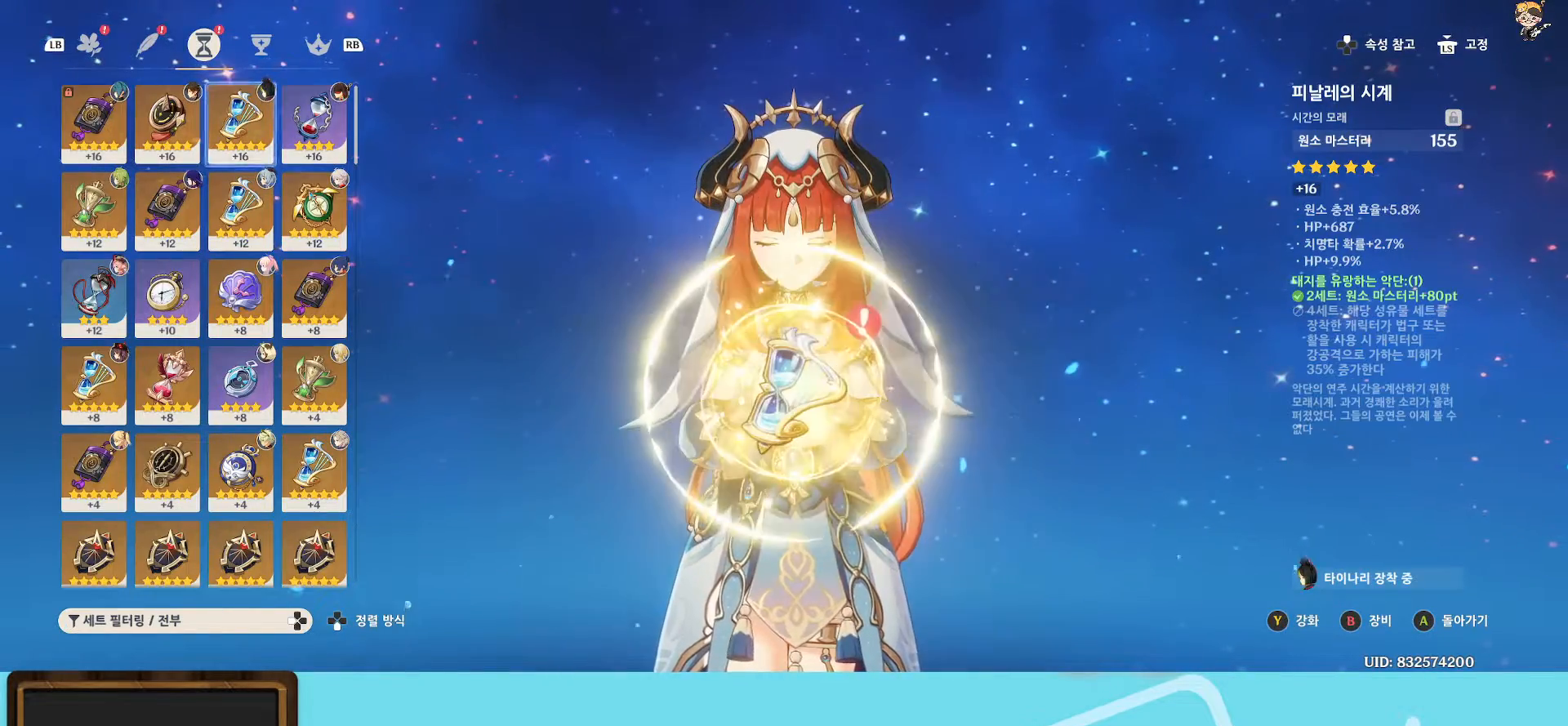
{"buttons": [], "left_stick": "center", "right_stick": "center", "events": []}
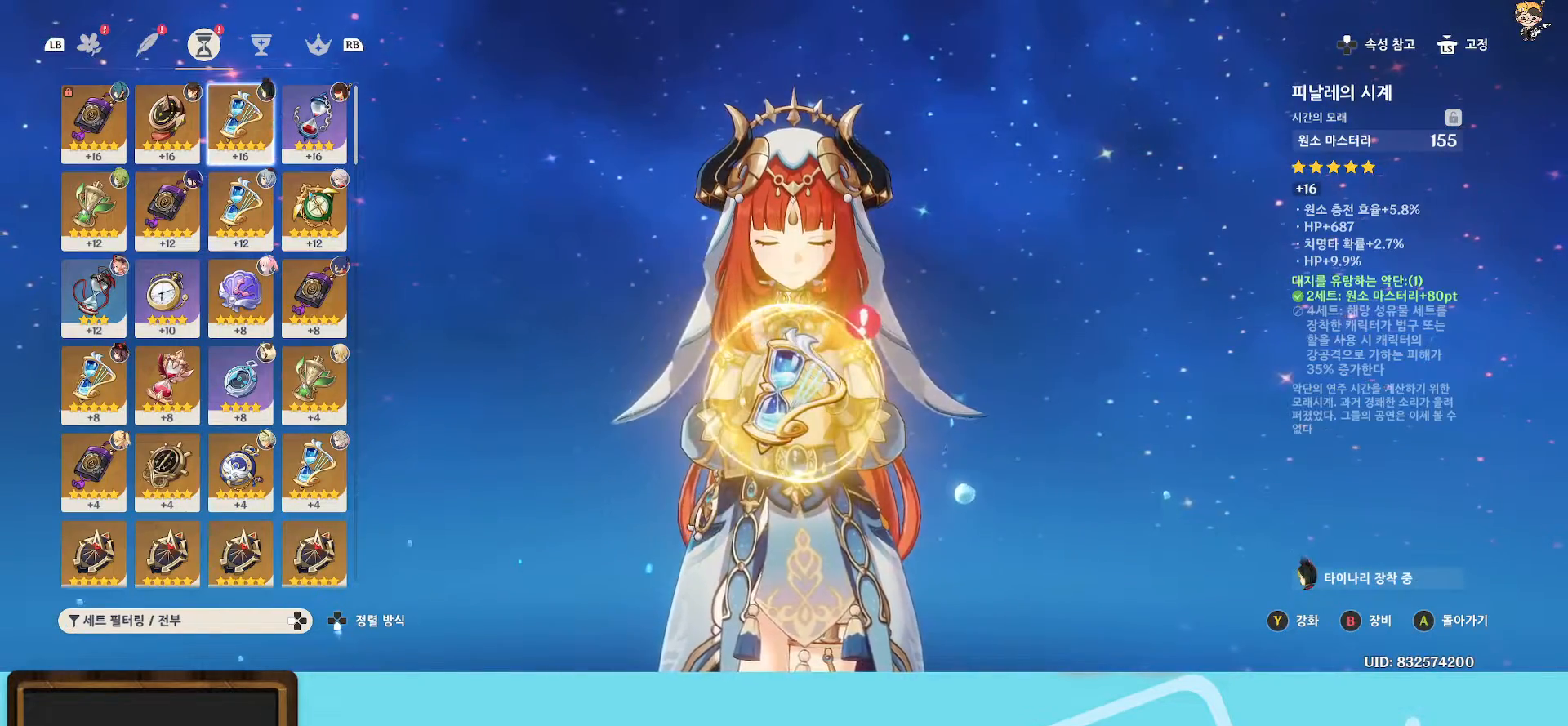
{"buttons": [], "left_stick": "center", "right_stick": "center", "events": []}
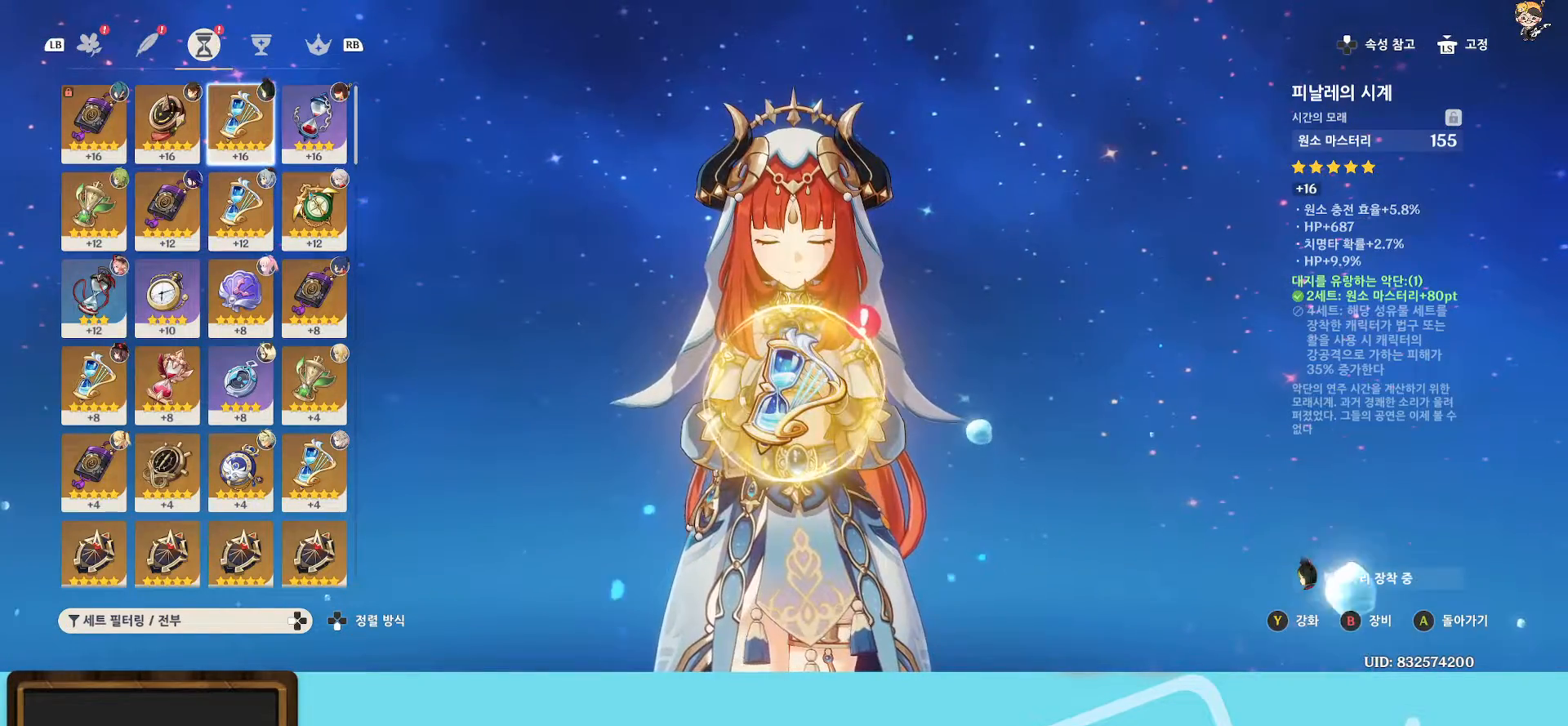
{"buttons": [], "left_stick": "center", "right_stick": "center", "events": []}
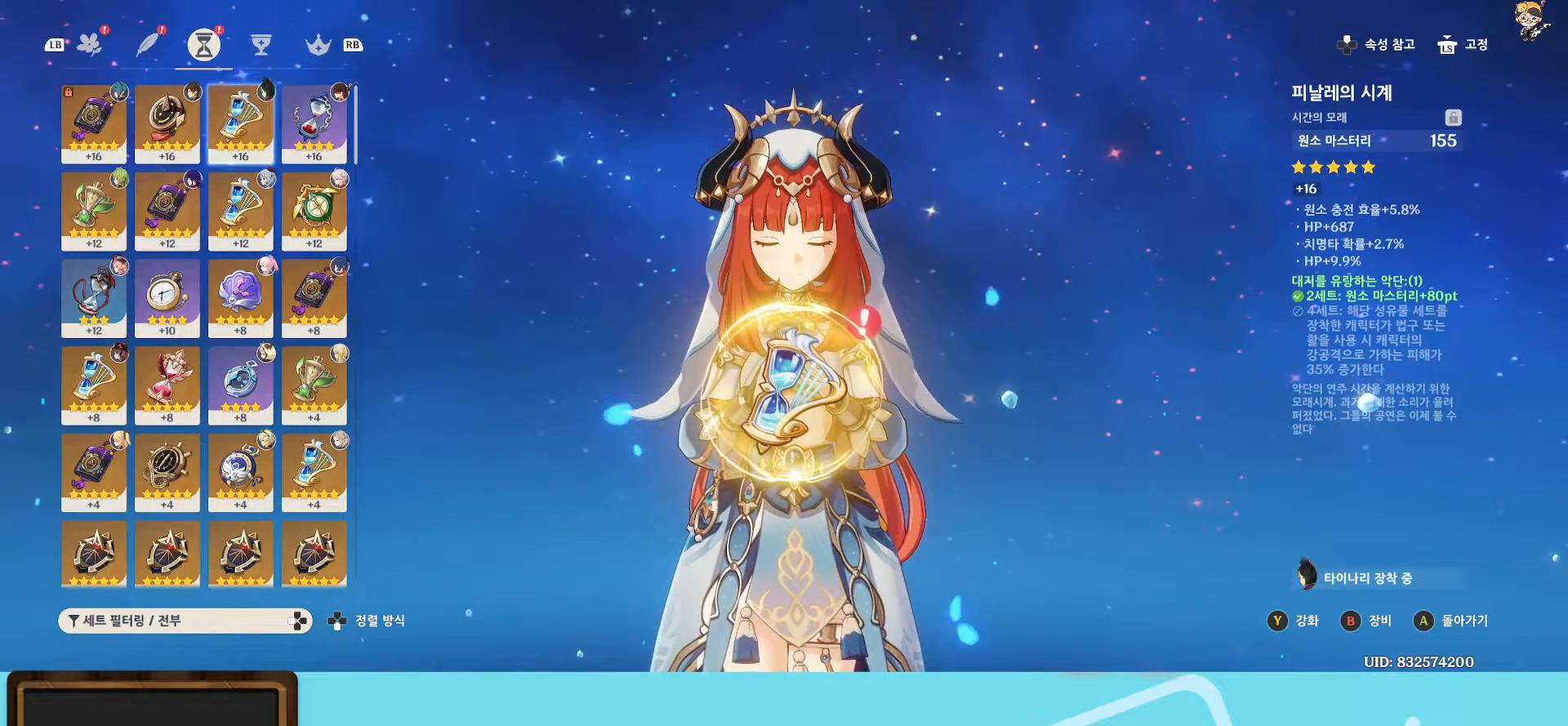
{"buttons": [], "left_stick": "center", "right_stick": "center", "events": []}
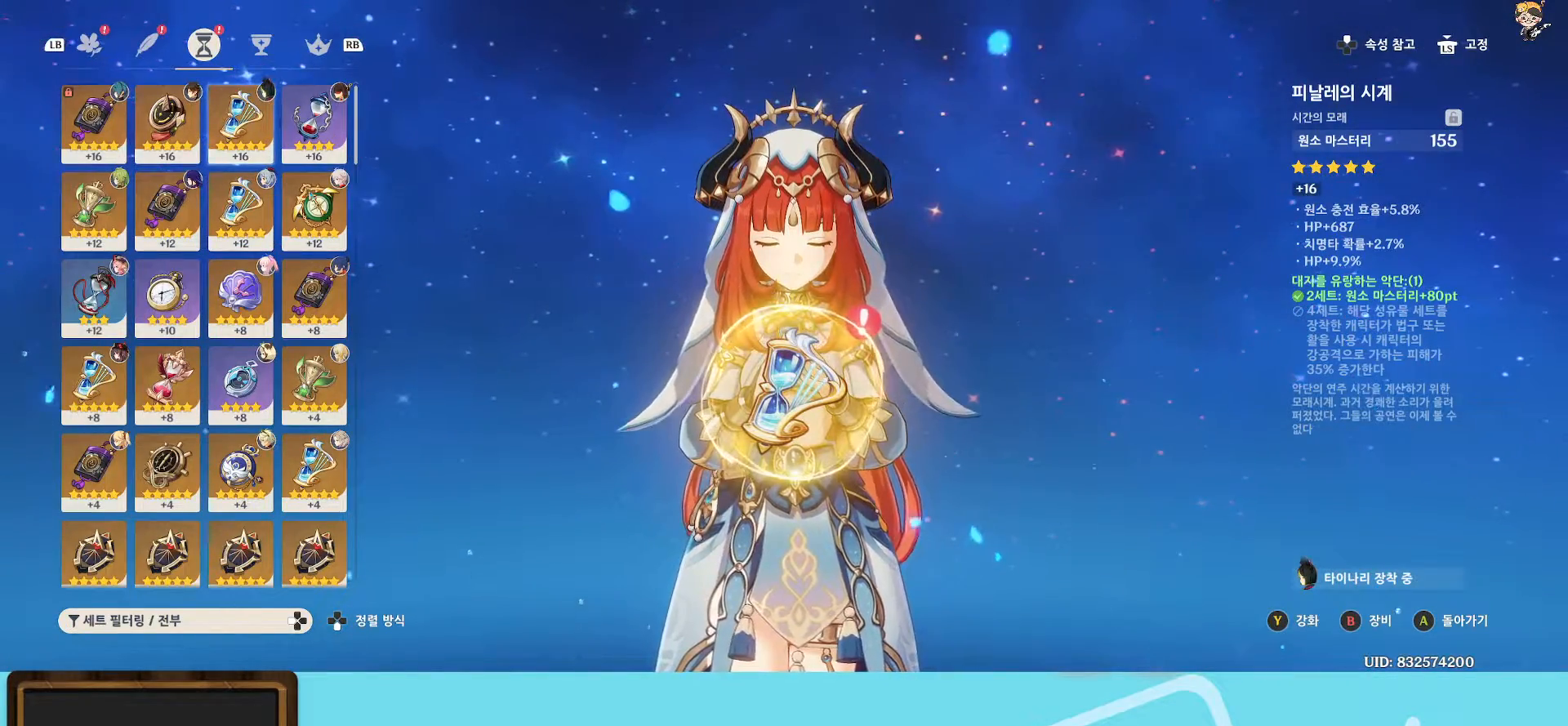
{"buttons": [], "left_stick": "center", "right_stick": "center", "events": []}
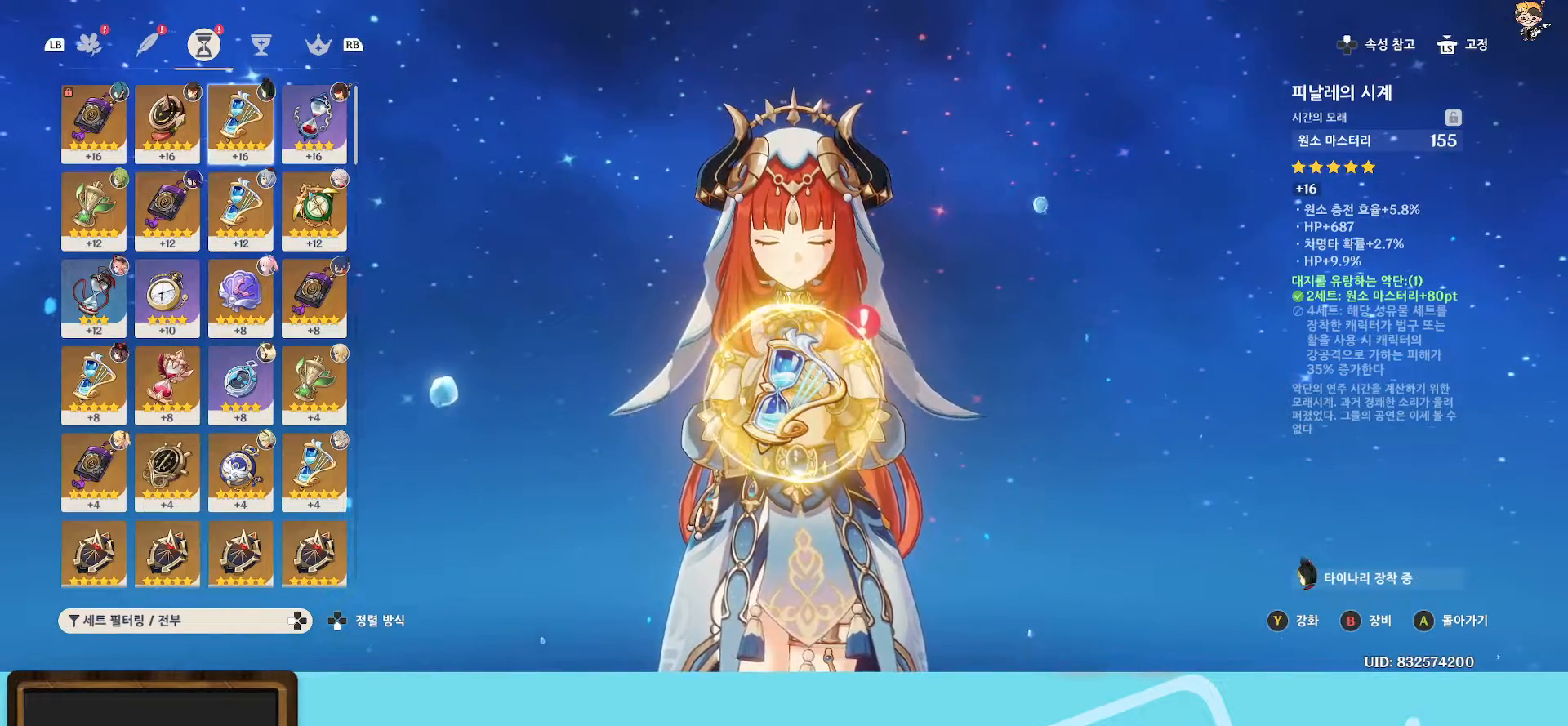
{"buttons": [], "left_stick": "center", "right_stick": "center", "events": []}
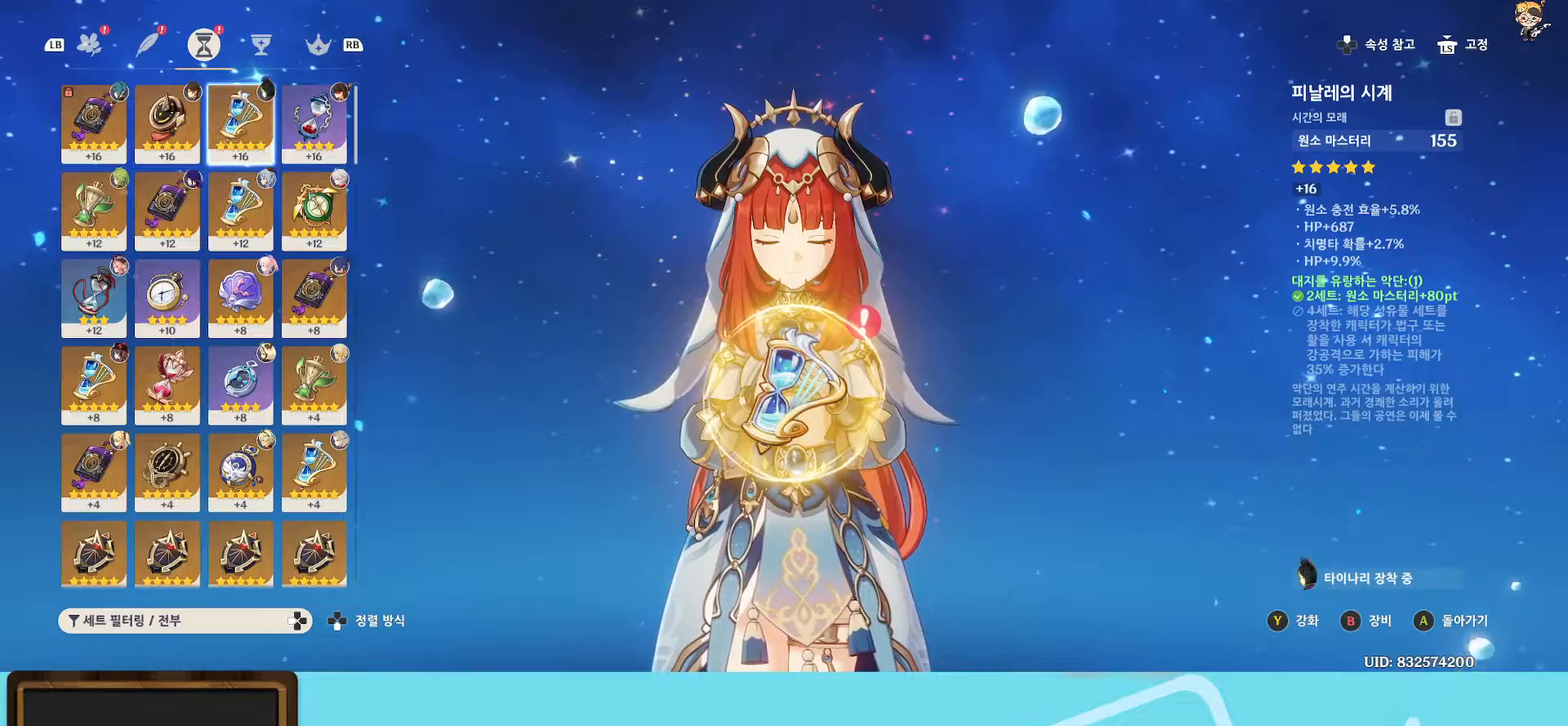
{"buttons": [], "left_stick": "center", "right_stick": "center", "events": []}
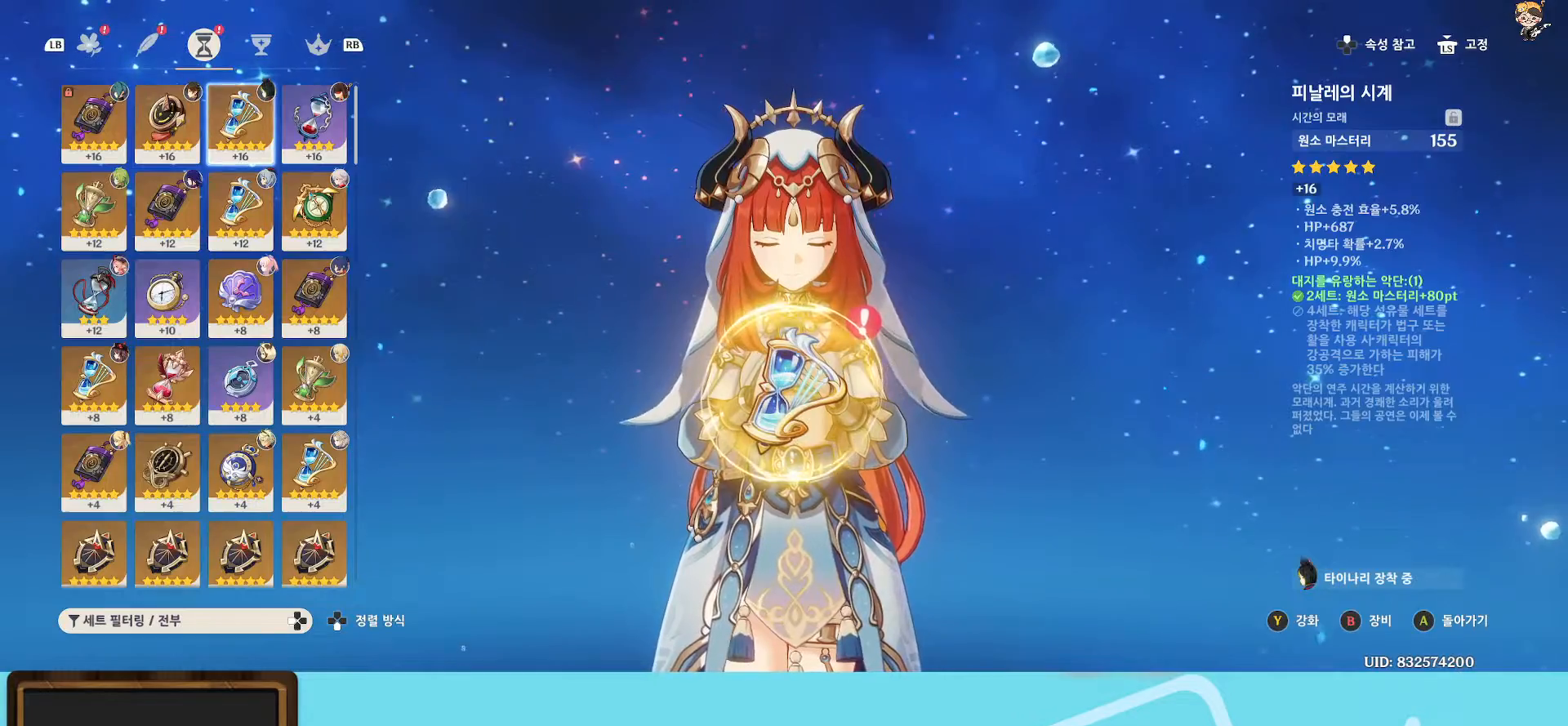
{"buttons": [], "left_stick": "center", "right_stick": "center", "events": [[200, "B", "down"], [267, "B", "up"], [367, "B", "down"], [483, "B", "up"]]}